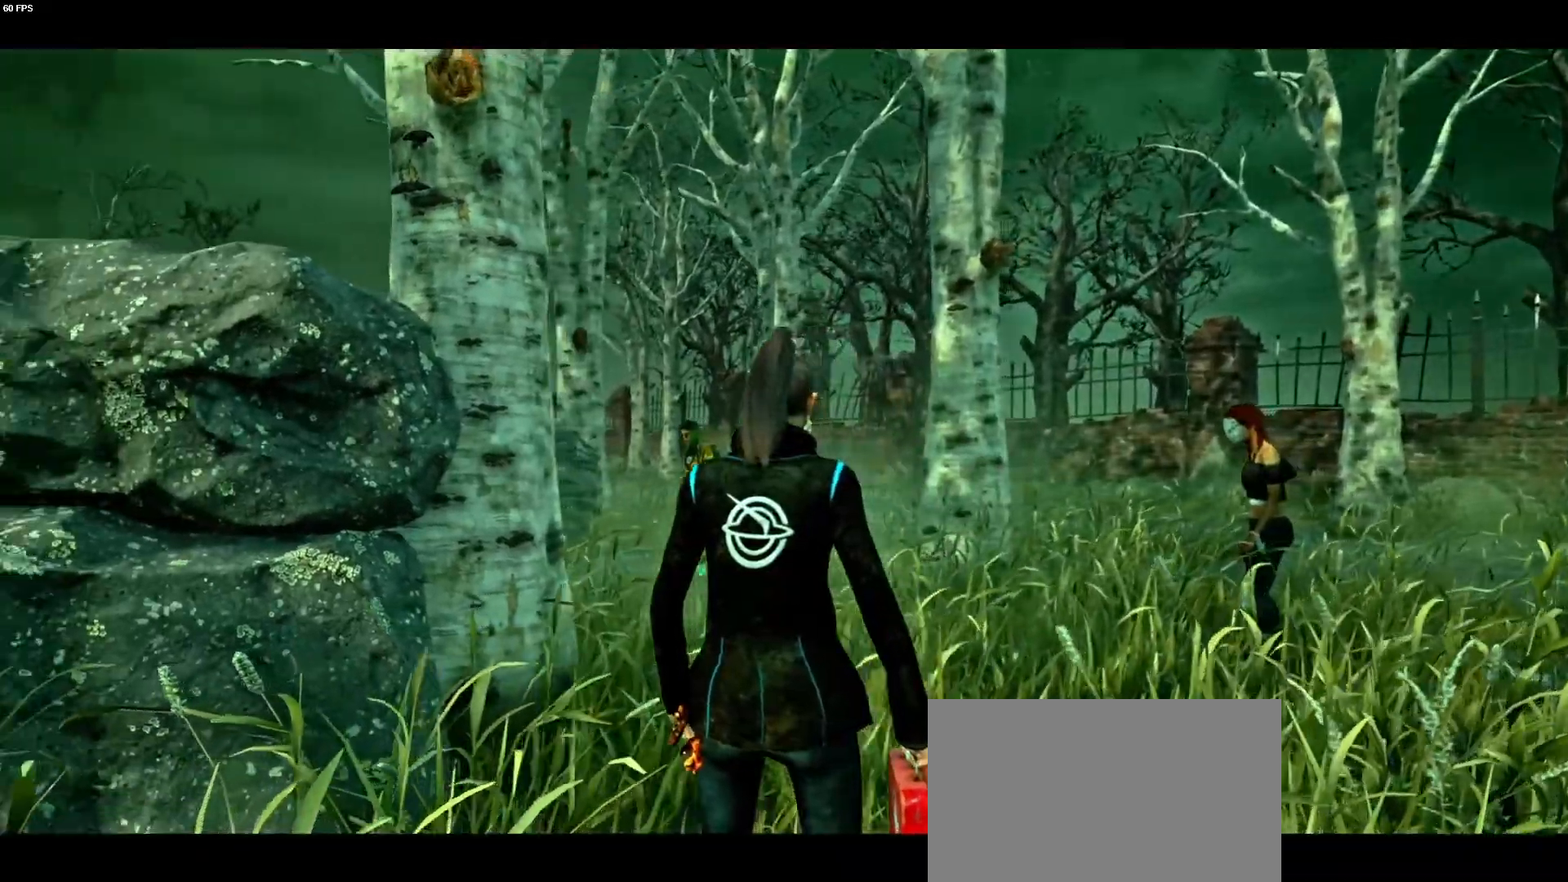
Gameplay with keyboard and mouse; each line is a JSON object with the keys and mouse buttons held at the frame after it. "events" lists presses ("down") and releases ("up") of "1", "2", "3", "4", "5", "a", "alt", "b", "c", "ctrl", "d", "e", "f", "g", "q", "r", "s", "shift", "space", "t", "tab", "v", "w", "x", "z", "mouse_left", "mouse_wheel", "mouse_right", "mouse_mb4" and "mouse_mb5" between this image and that frame as [ms after this image, input, new state], when the widget could be followed in between. "mouse_left", "mouse_wheel", "mouse_right", "mouse_mb4", "mouse_mb5" = the "left", "wheel", "right", "mb4", "mb5" buttons of the "mouse" list. No other keys are recorded. "wheel" means that the mouse wheel is clicked or scrolled. Mouse movement is not recorded.
{"keys": ["a", "shift"], "mouse": [], "events": [[100, "a", "down"], [133, "5", "down"], [300, "5", "up"], [300, "shift", "down"]]}
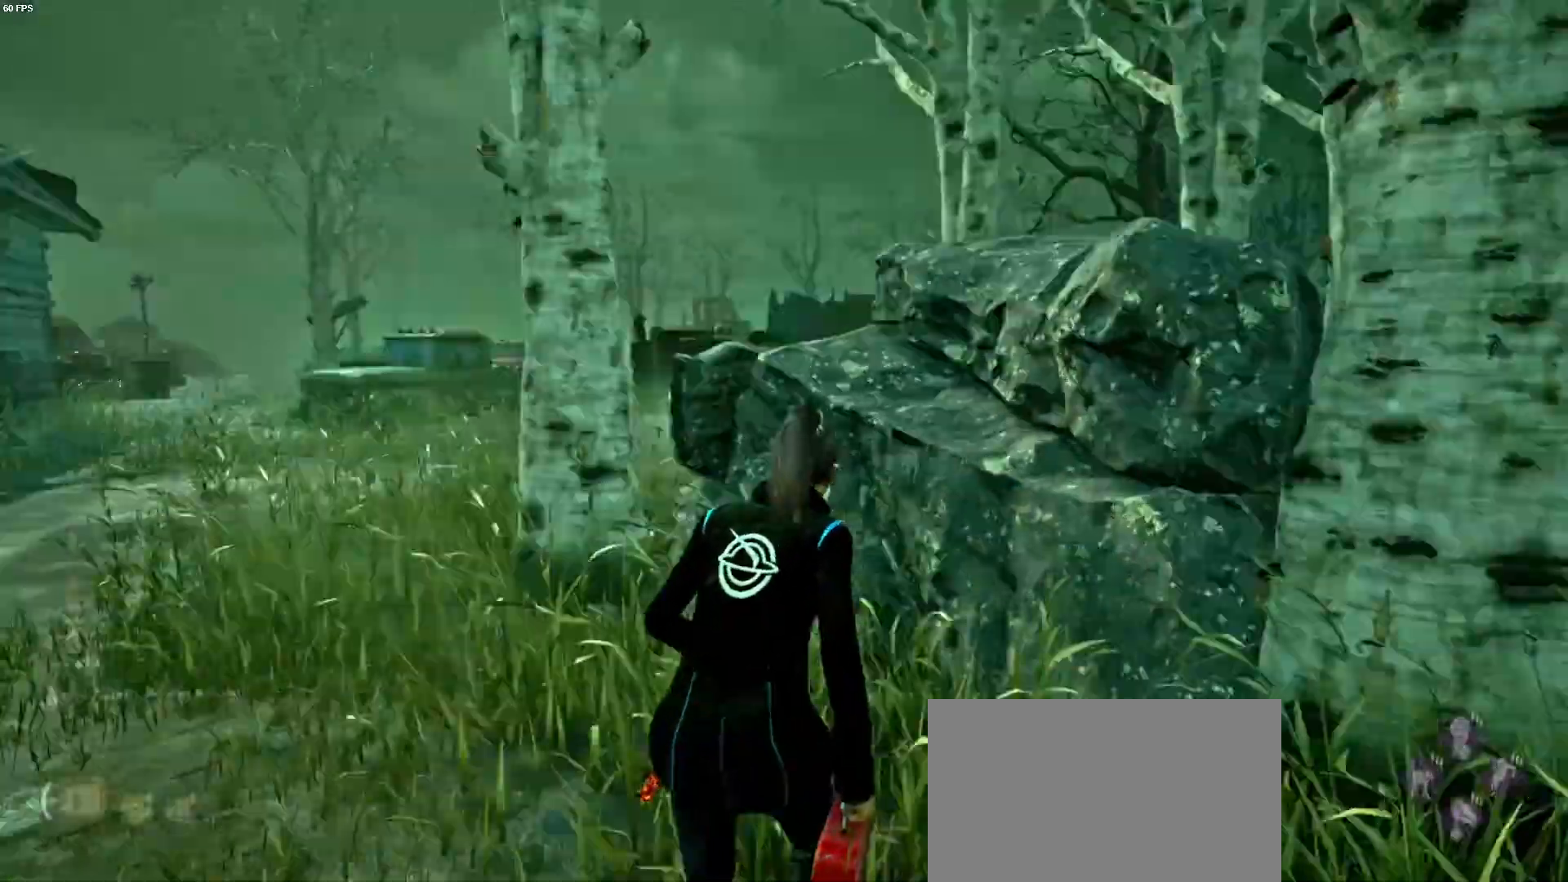
{"keys": ["a", "shift", "w"], "mouse": [], "events": [[67, "w", "down"]]}
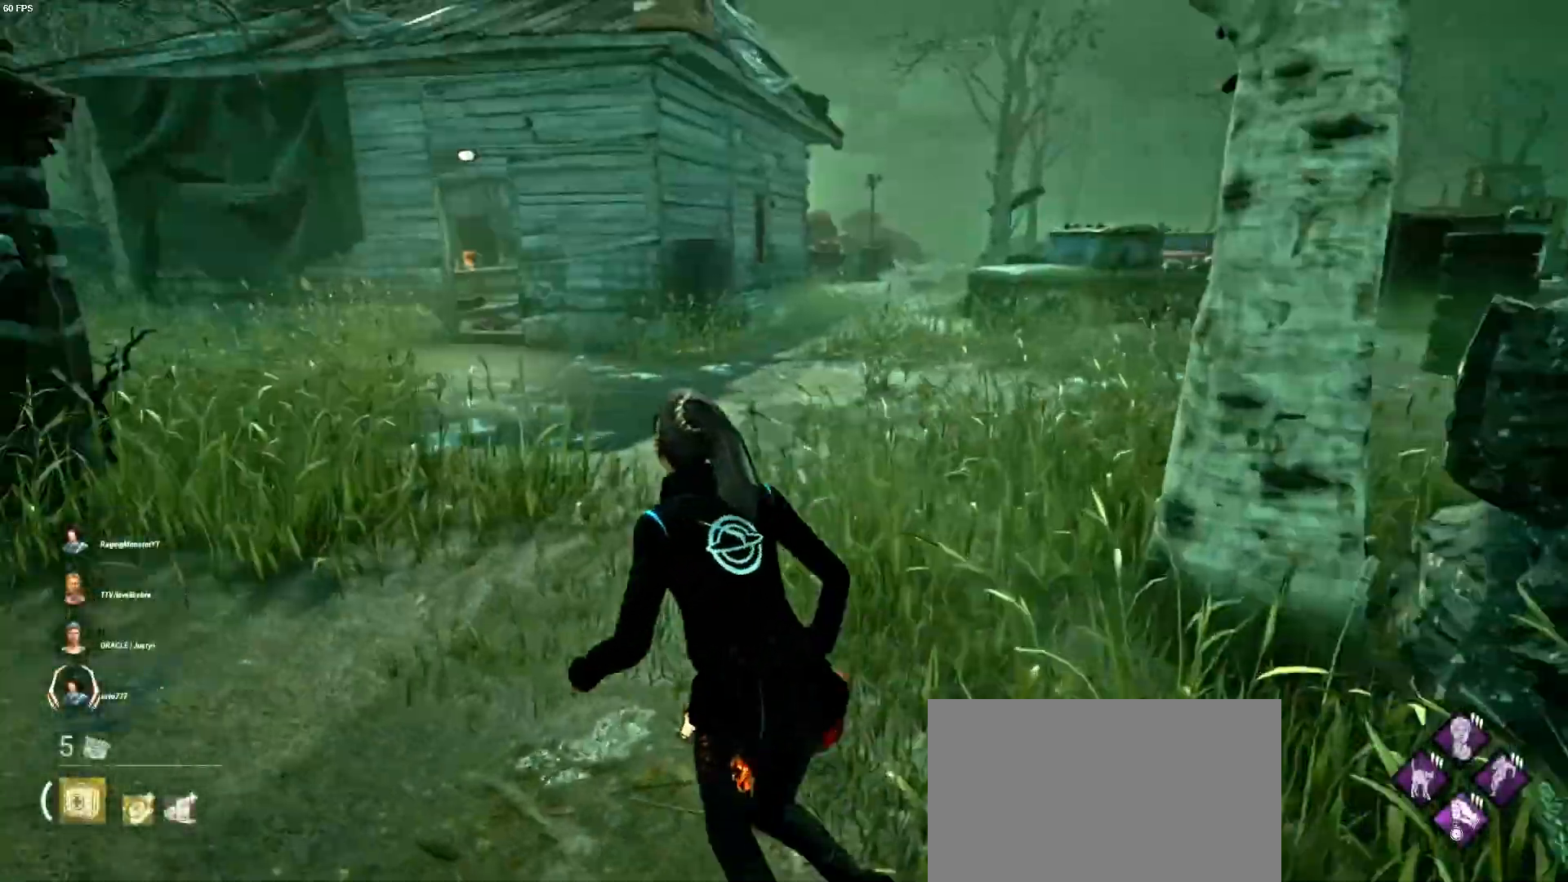
{"keys": ["shift", "w"], "mouse": [], "events": [[67, "a", "up"]]}
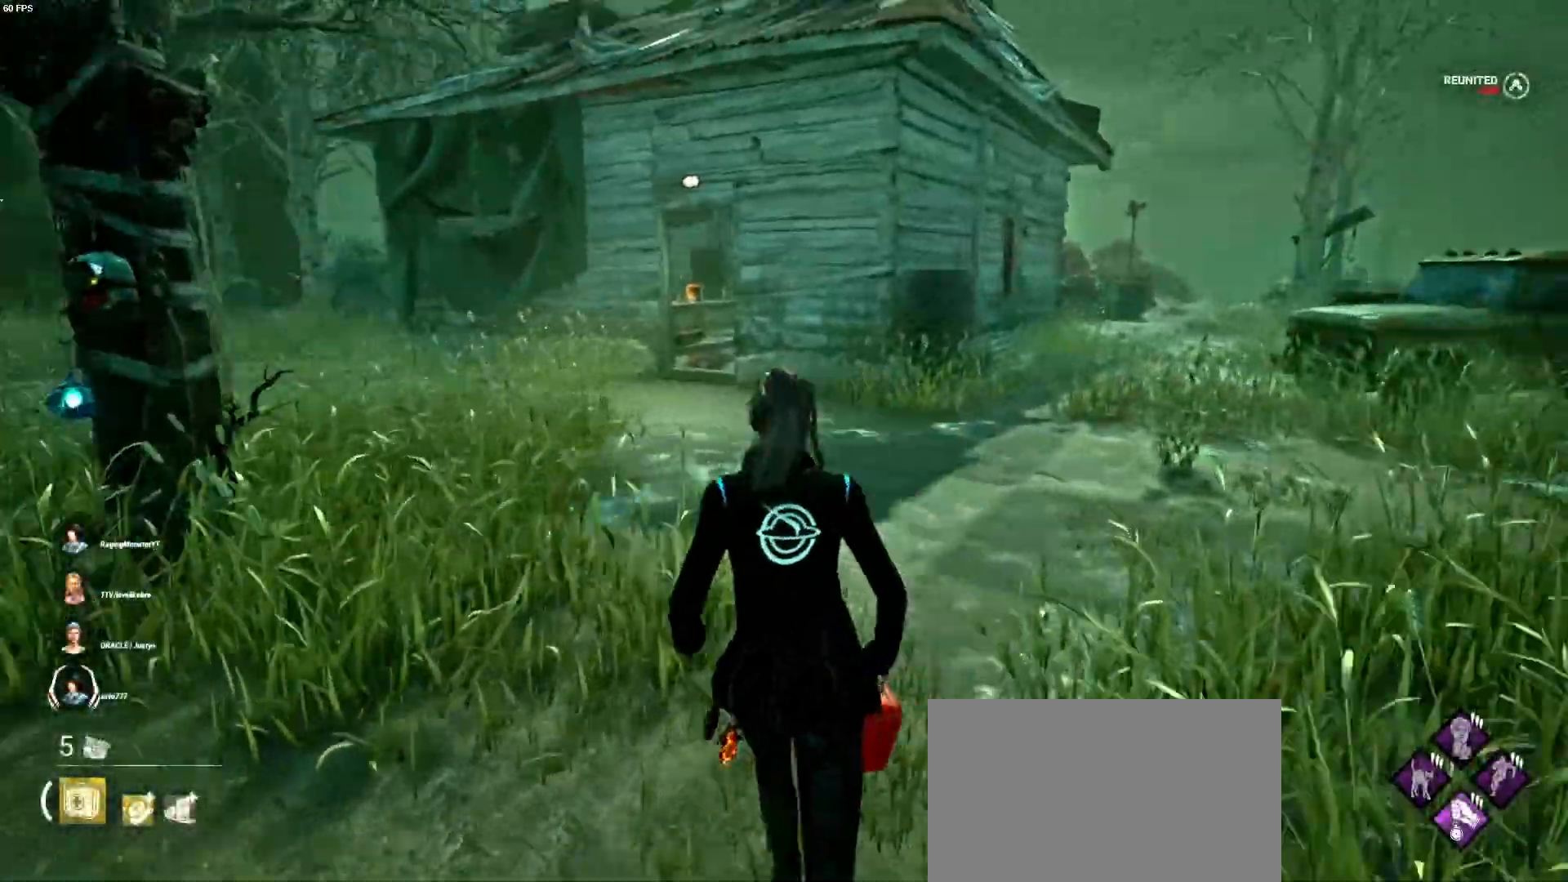
{"keys": ["shift", "w"], "mouse": [], "events": []}
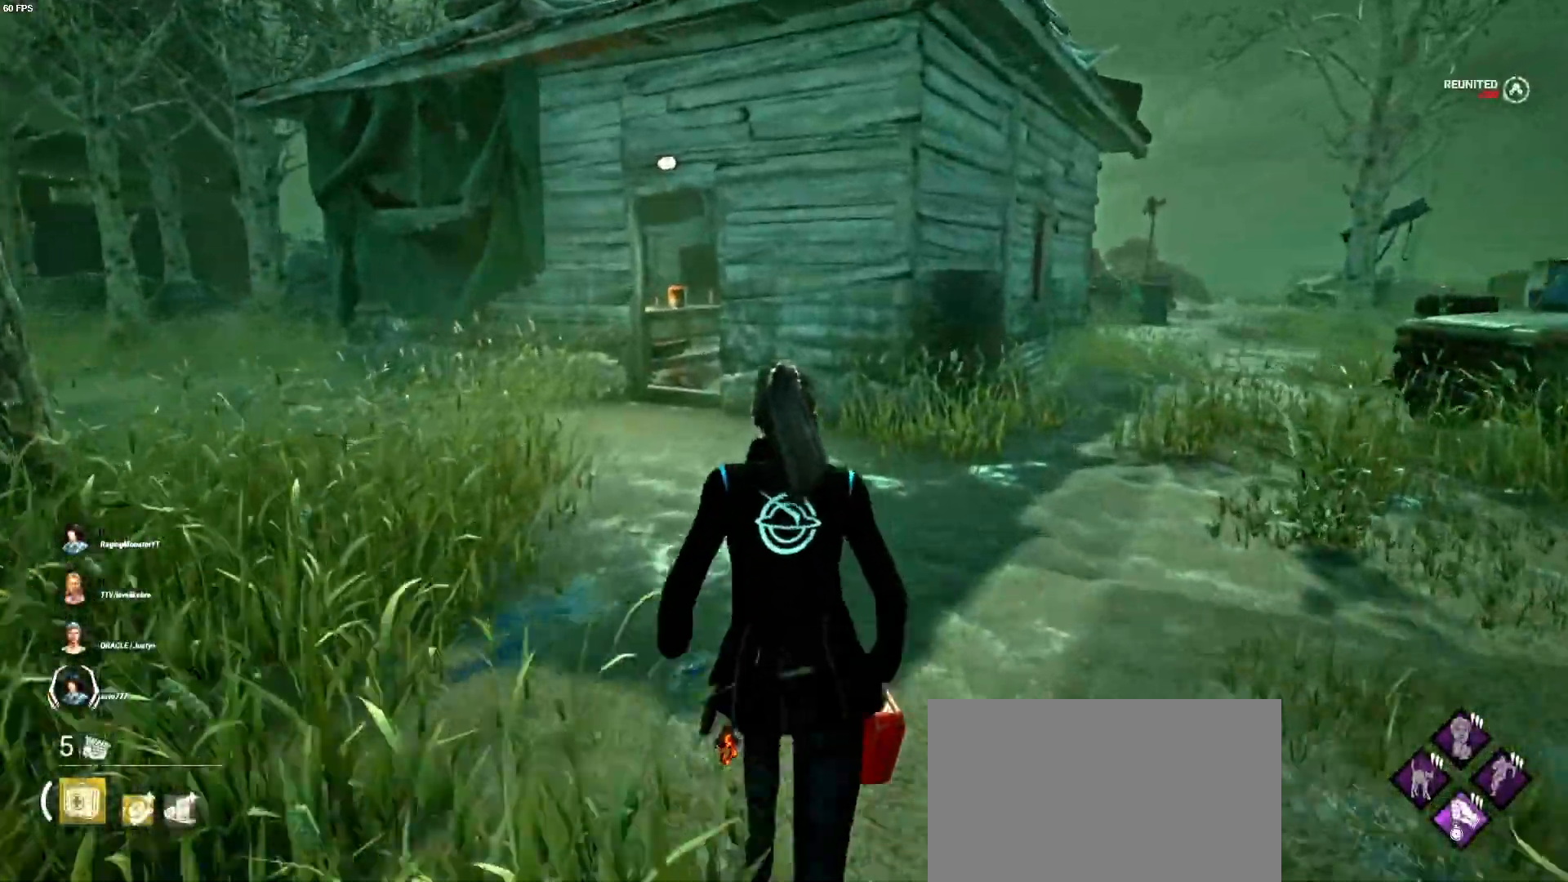
{"keys": ["shift", "w"], "mouse": [], "events": []}
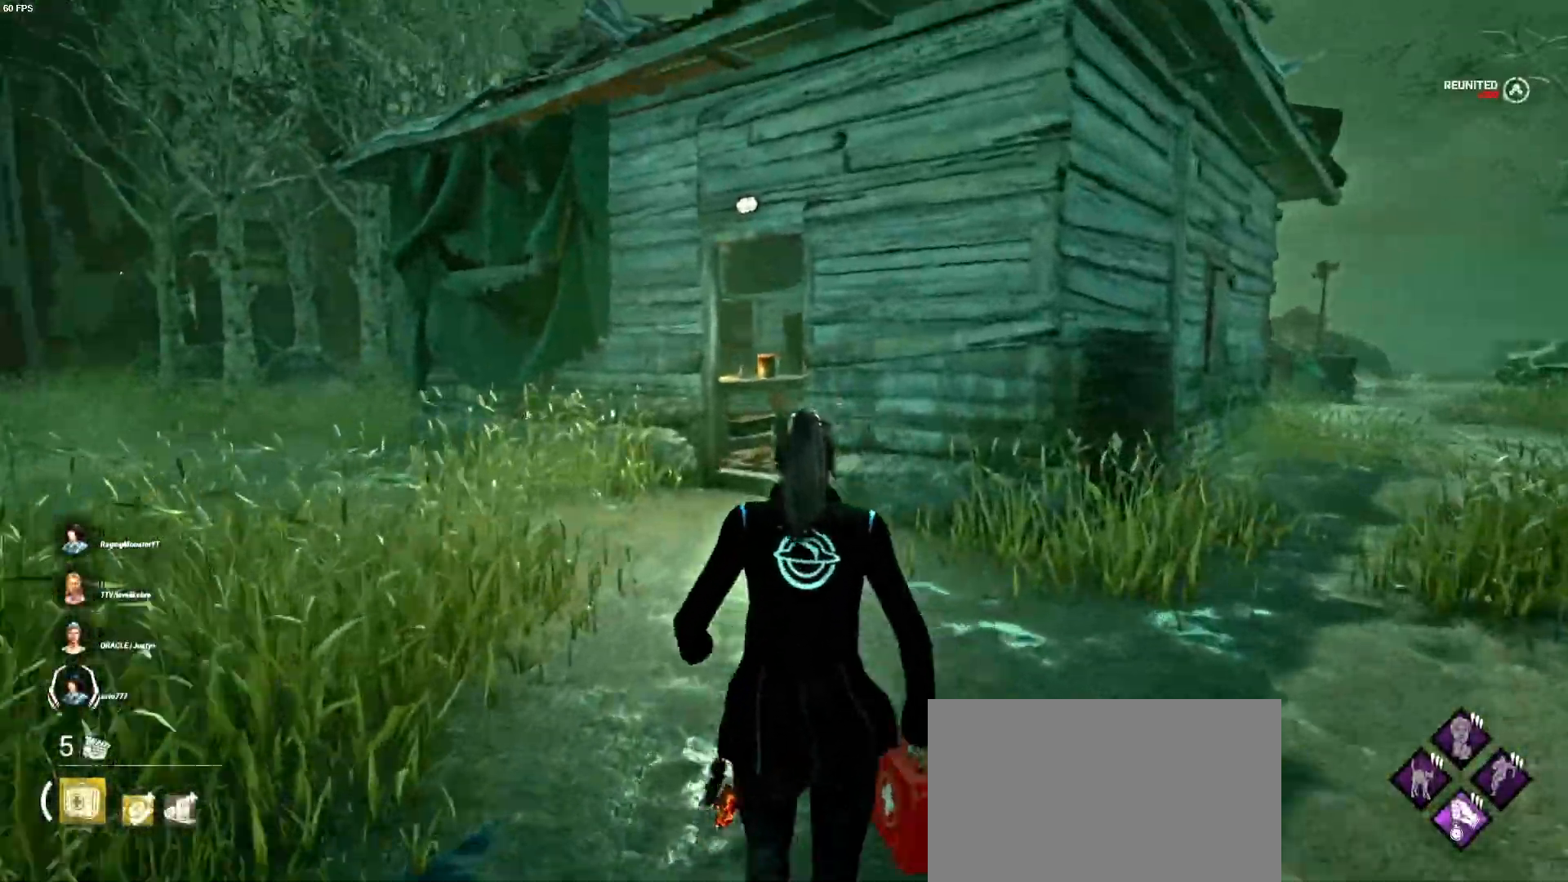
{"keys": ["shift", "w"], "mouse": [], "events": [[33, "a", "down"], [133, "a", "up"]]}
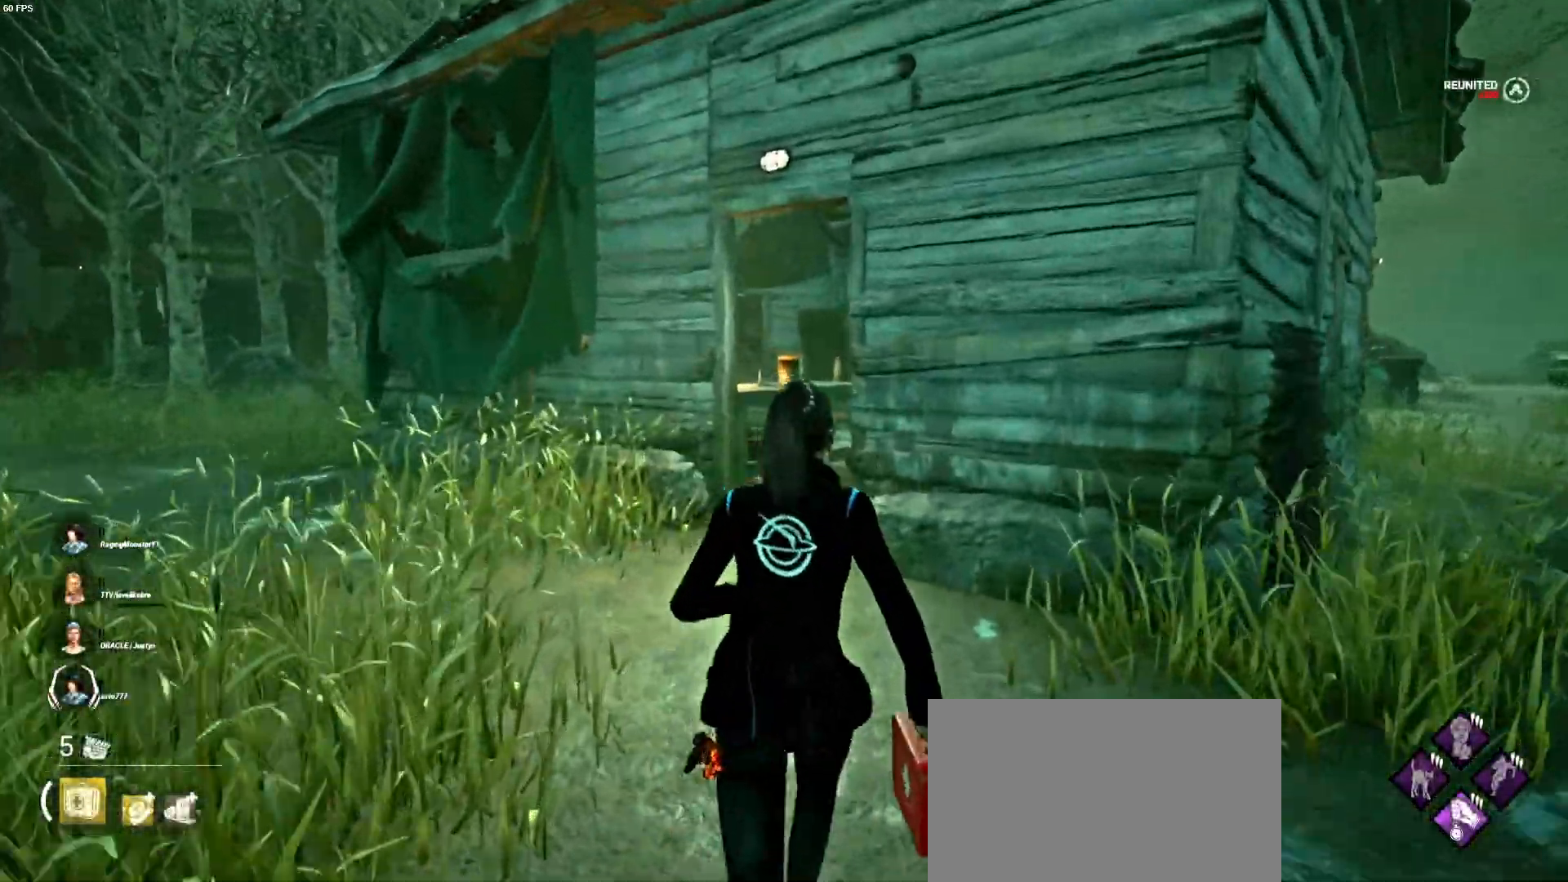
{"keys": ["shift", "w"], "mouse": [], "events": []}
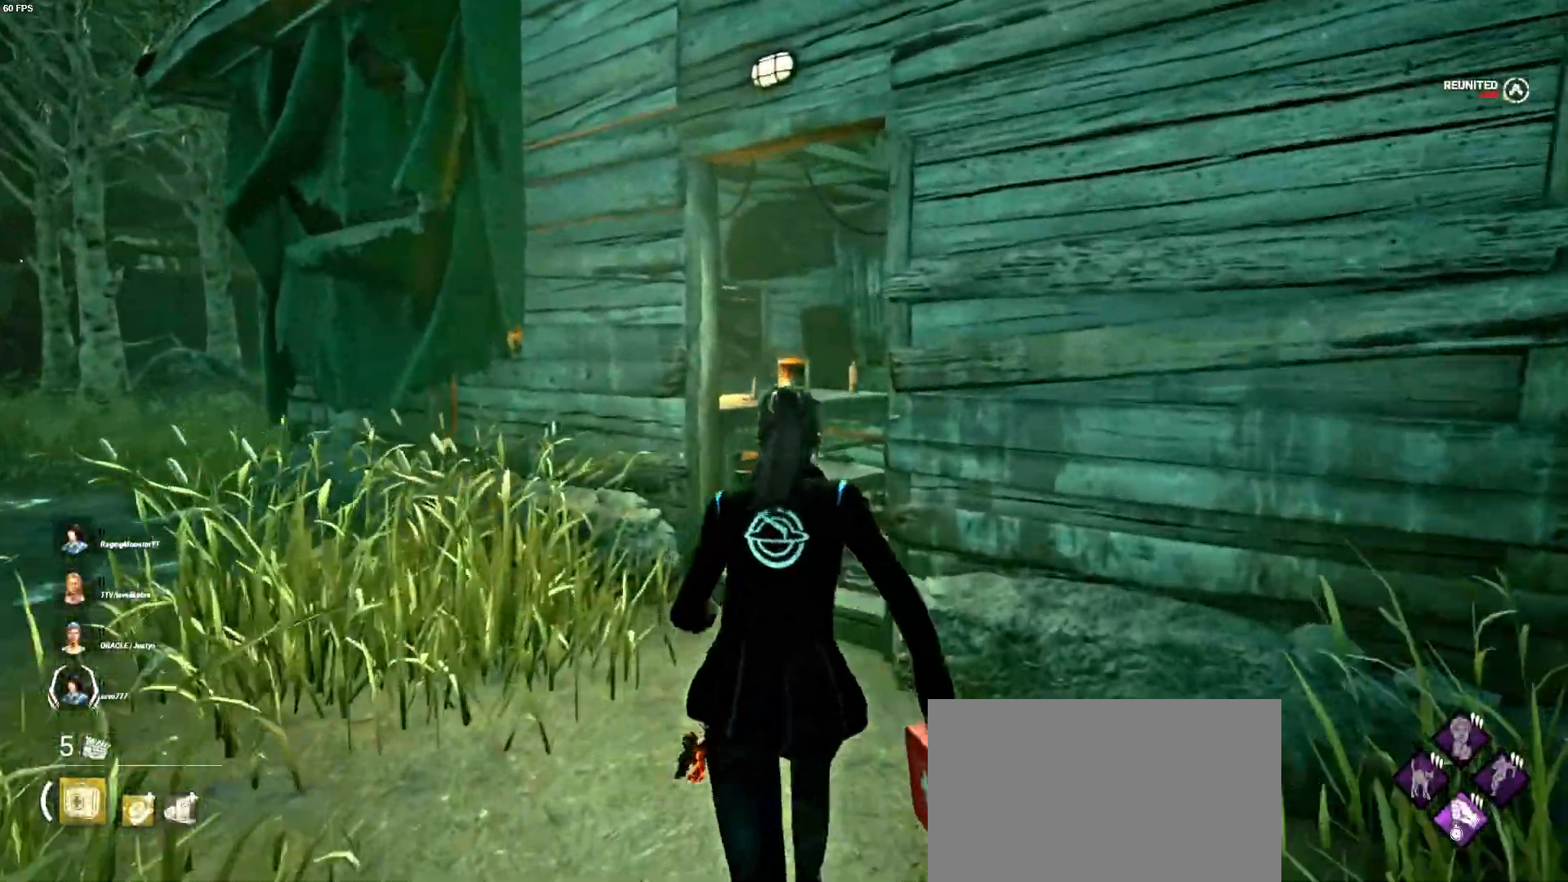
{"keys": ["shift", "w"], "mouse": [], "events": []}
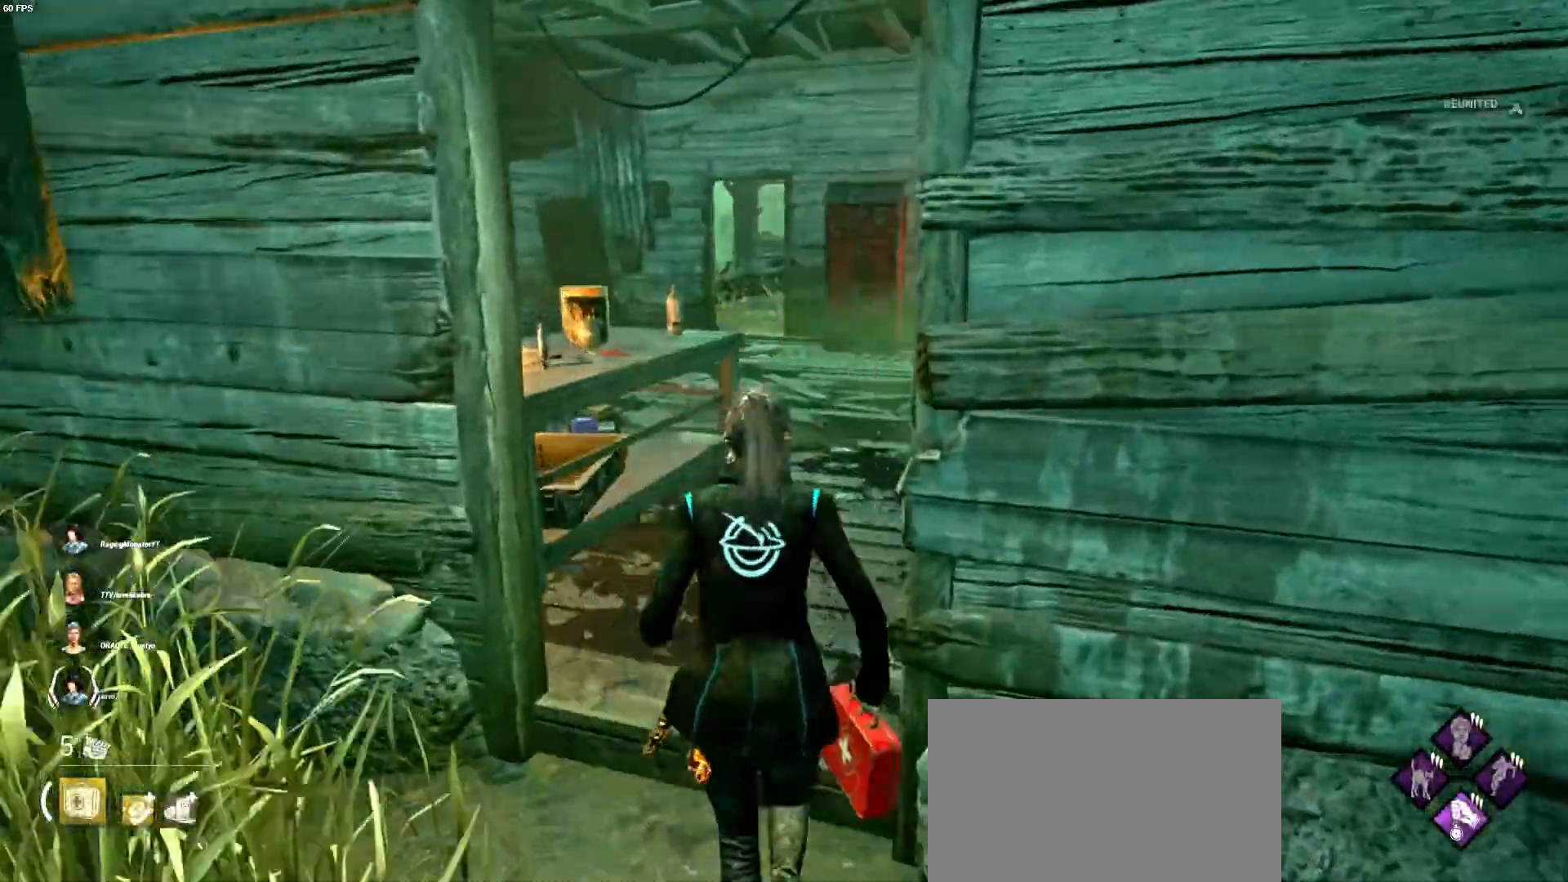
{"keys": ["shift", "w"], "mouse": [], "events": []}
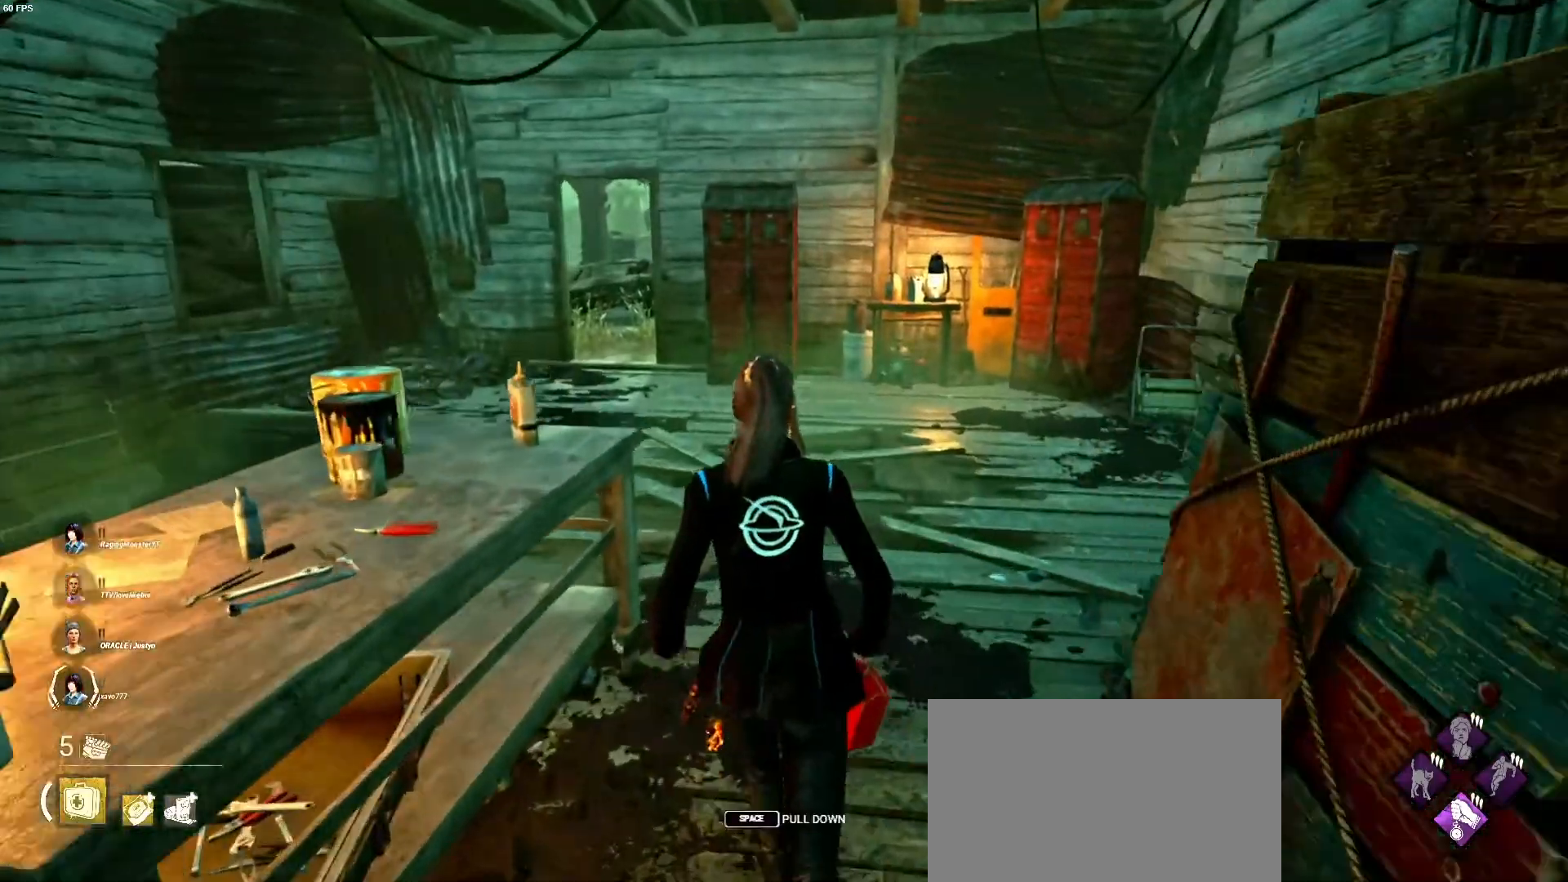
{"keys": ["shift", "w"], "mouse": [], "events": []}
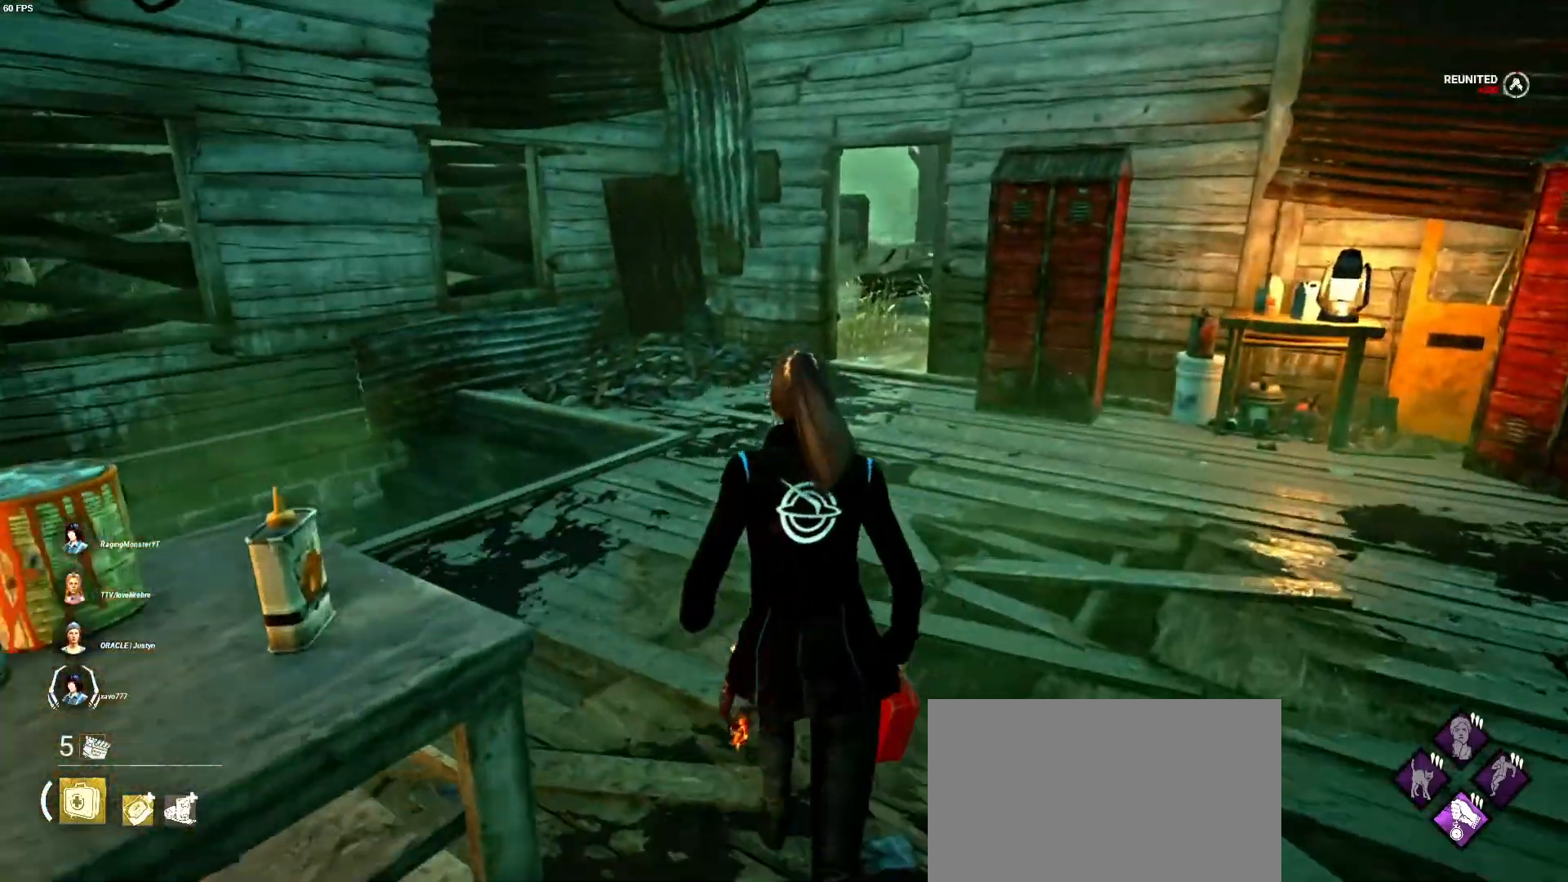
{"keys": ["a", "shift", "w"], "mouse": [], "events": [[233, "a", "down"], [333, "w", "up"], [400, "w", "down"]]}
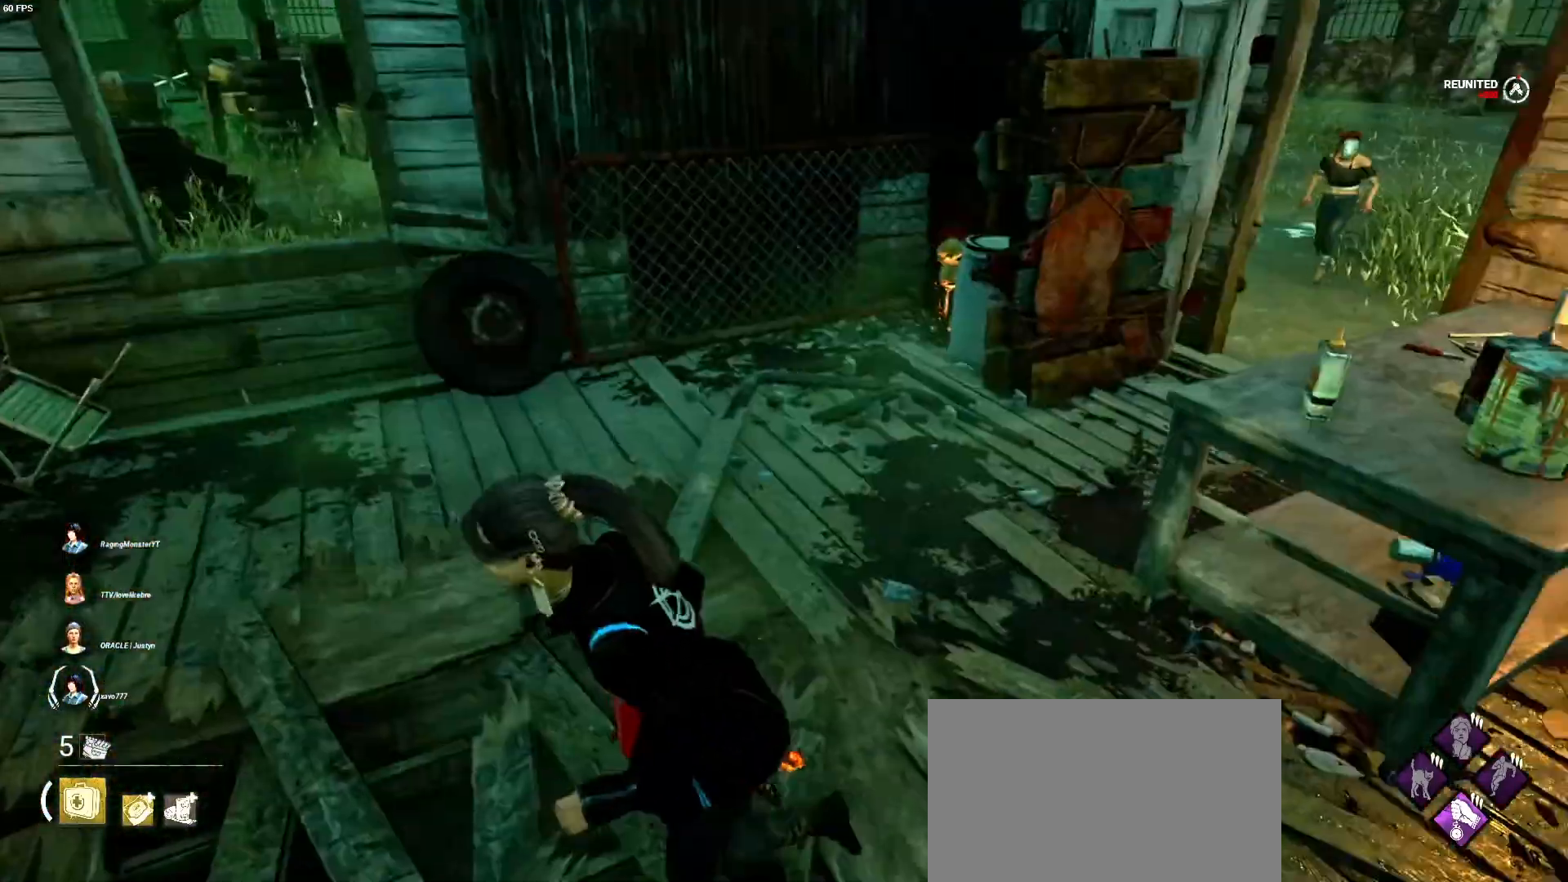
{"keys": ["shift", "w"], "mouse": [], "events": [[233, "a", "up"]]}
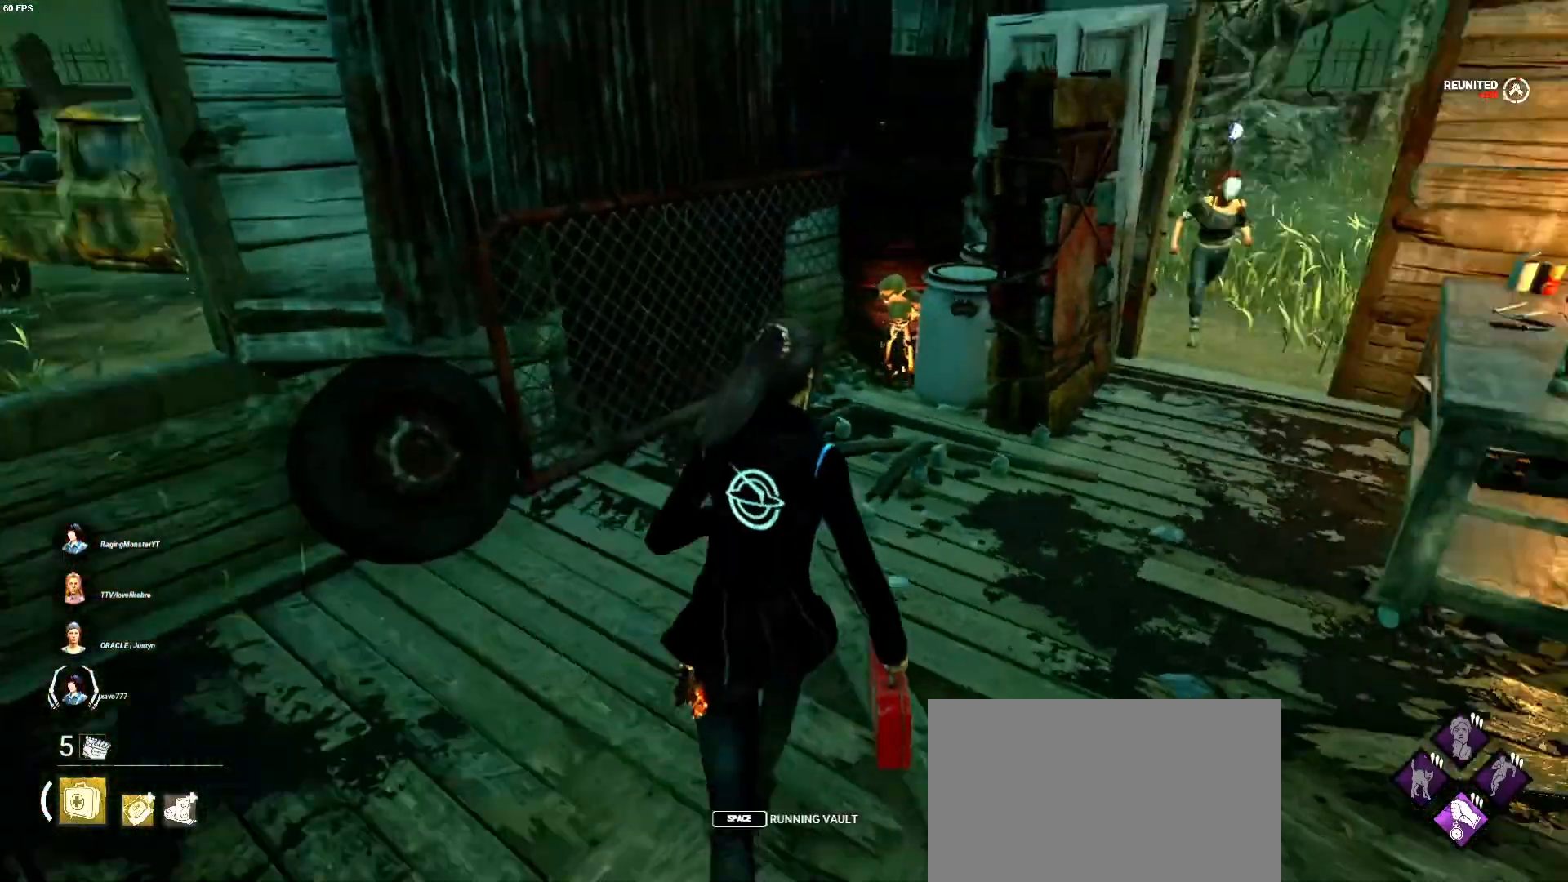
{"keys": ["shift", "w"], "mouse": [], "events": []}
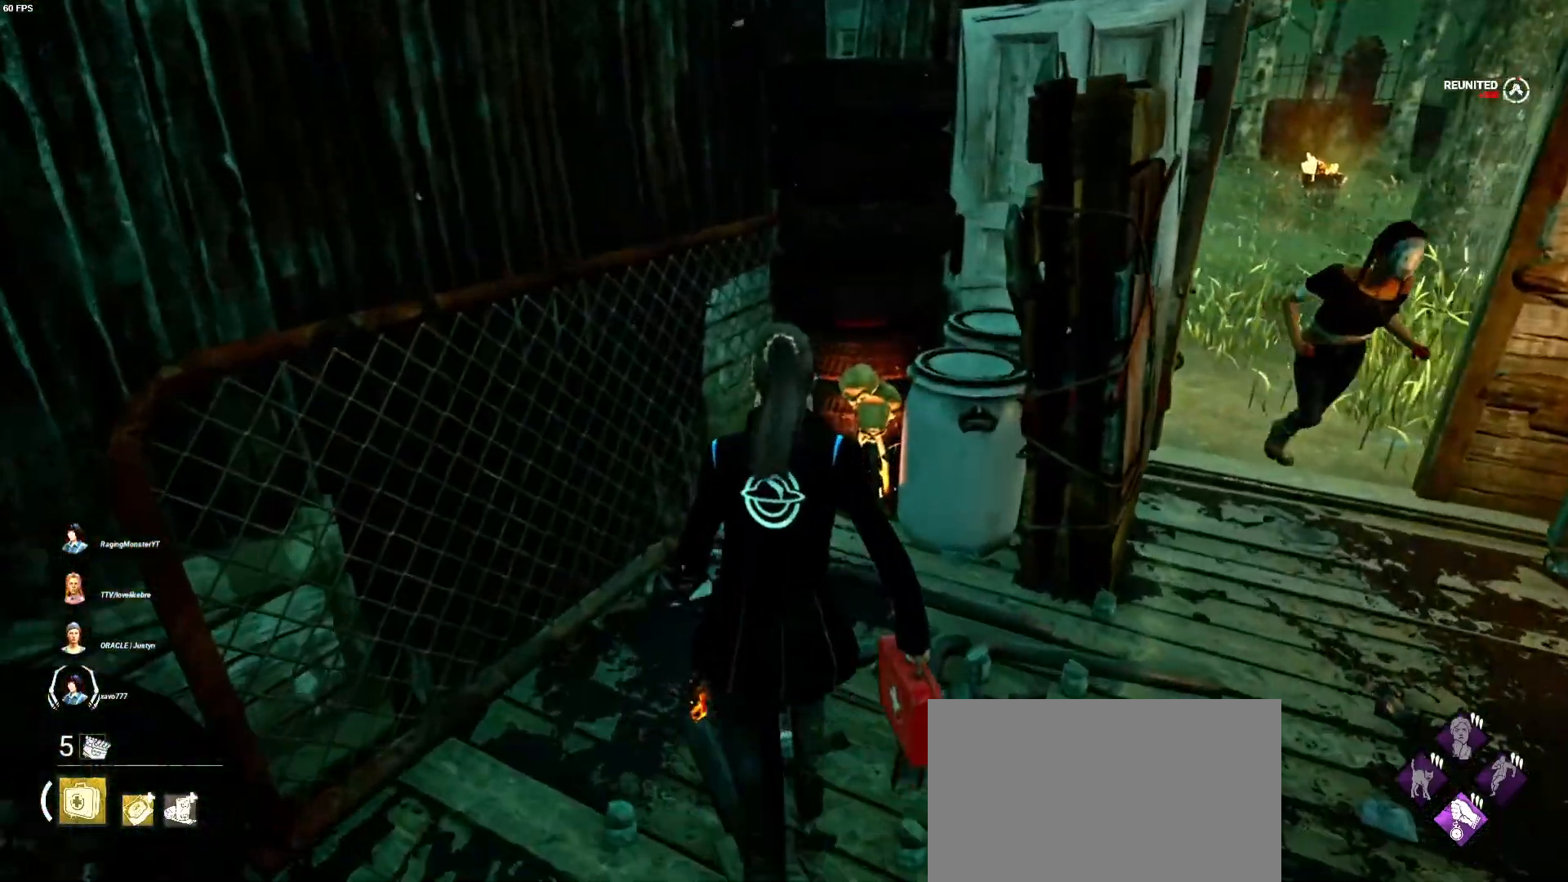
{"keys": [], "mouse": ["left"], "events": [[267, "mouse_left", "down"], [300, "shift", "up"], [333, "w", "up"]]}
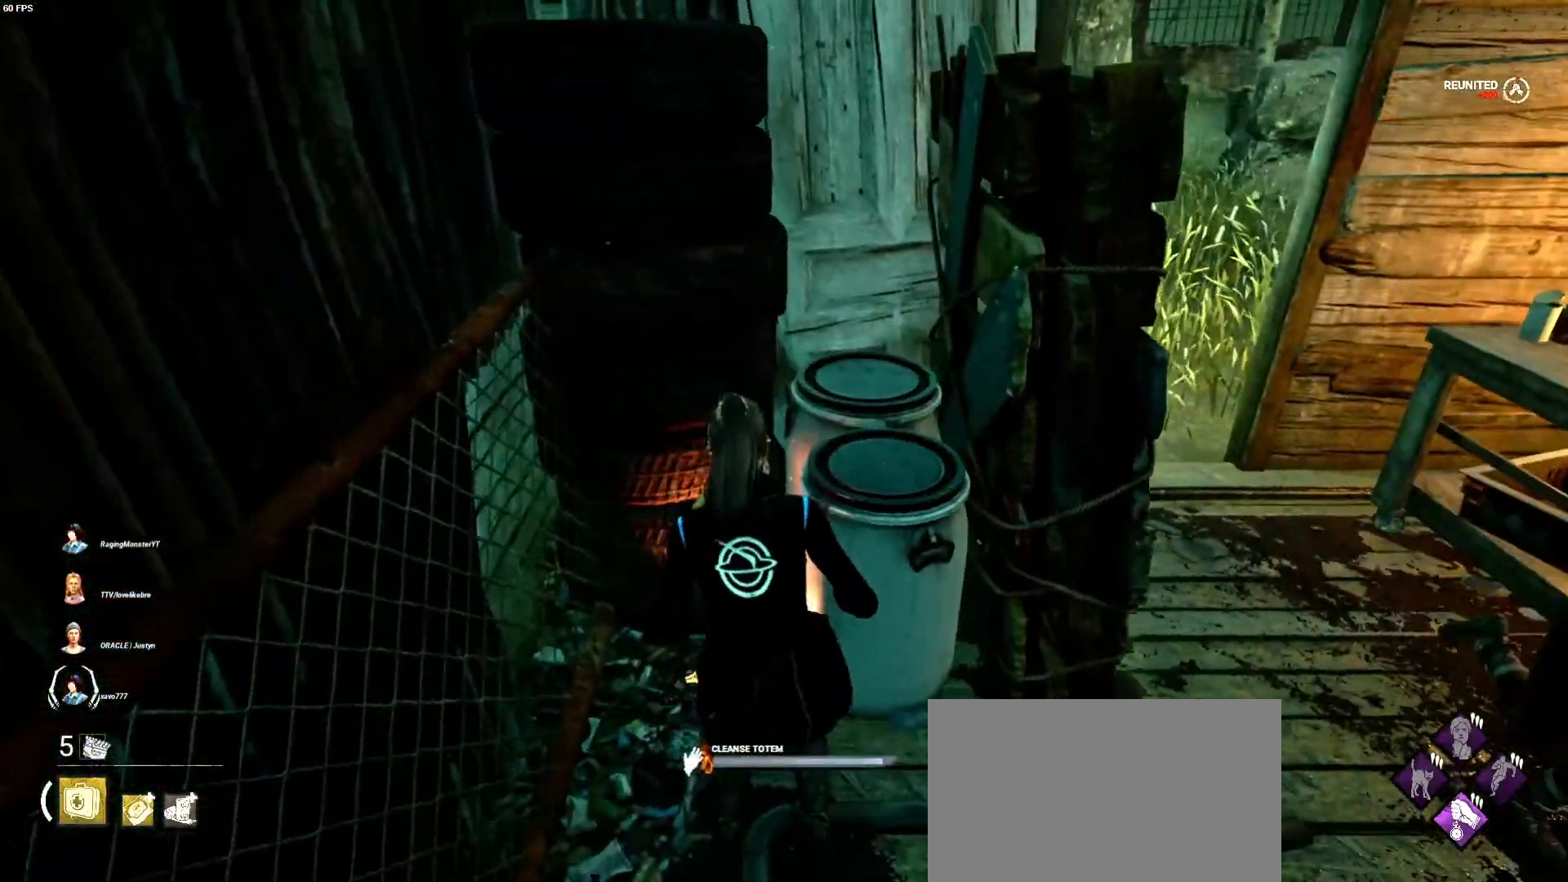
{"keys": [], "mouse": ["left"], "events": []}
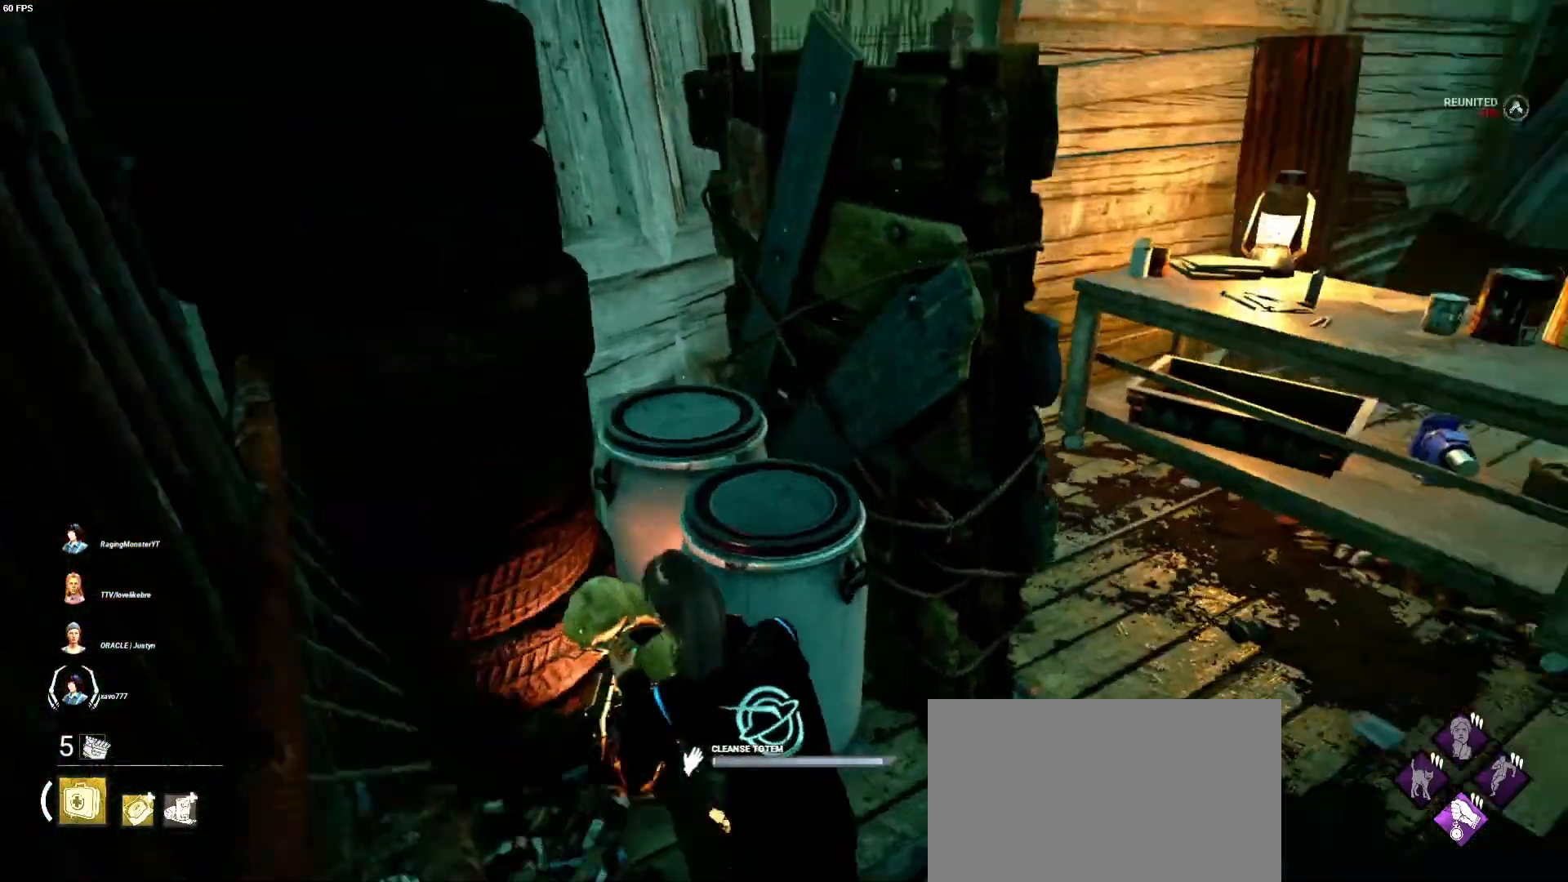
{"keys": [], "mouse": ["left"], "events": []}
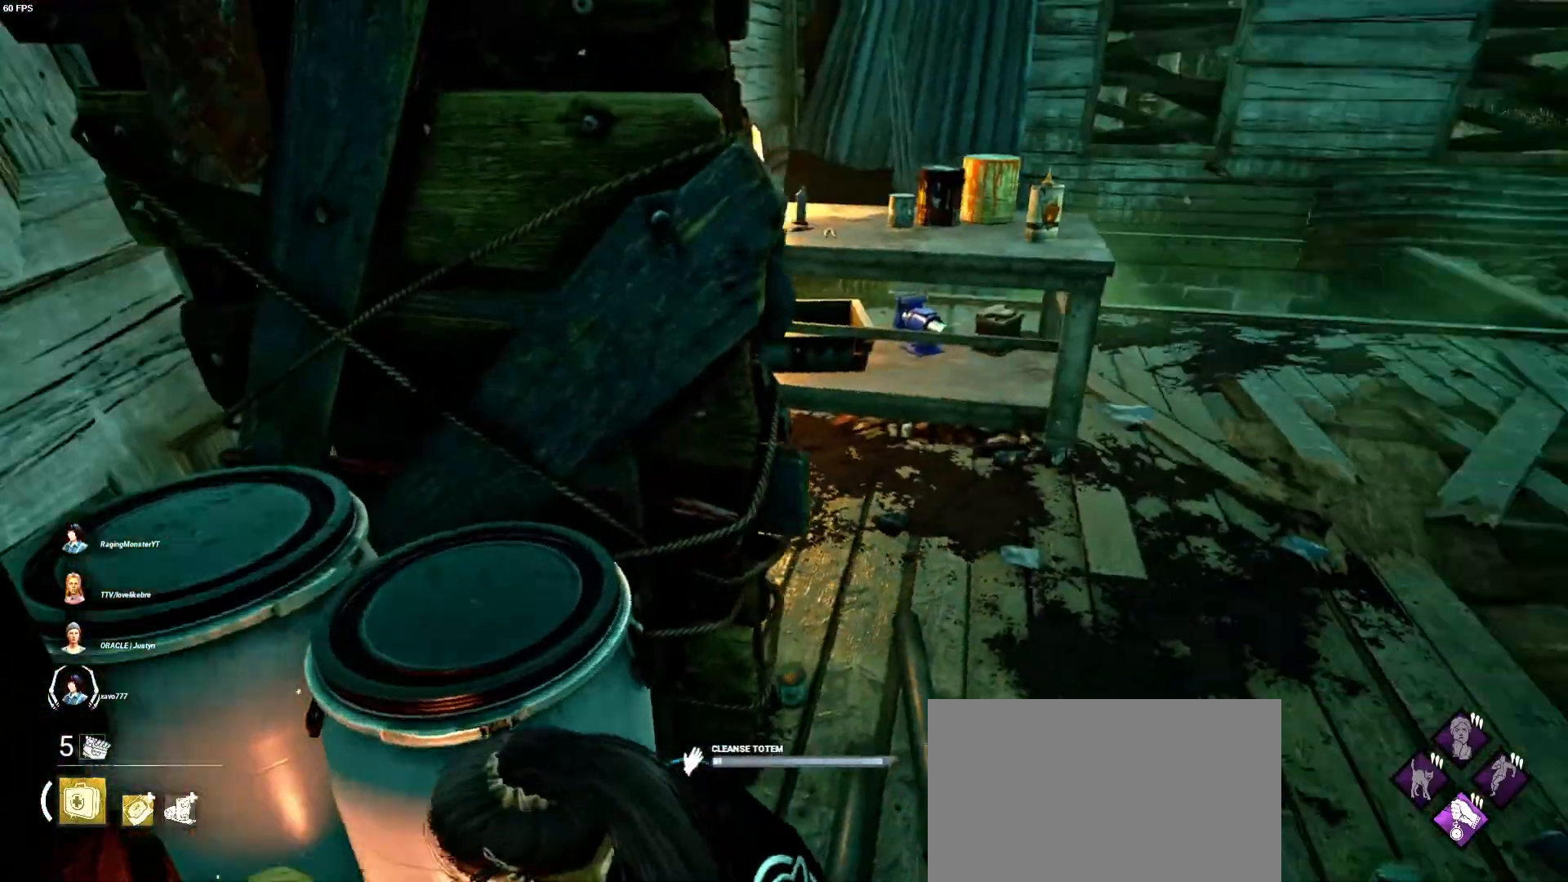
{"keys": [], "mouse": ["left"], "events": []}
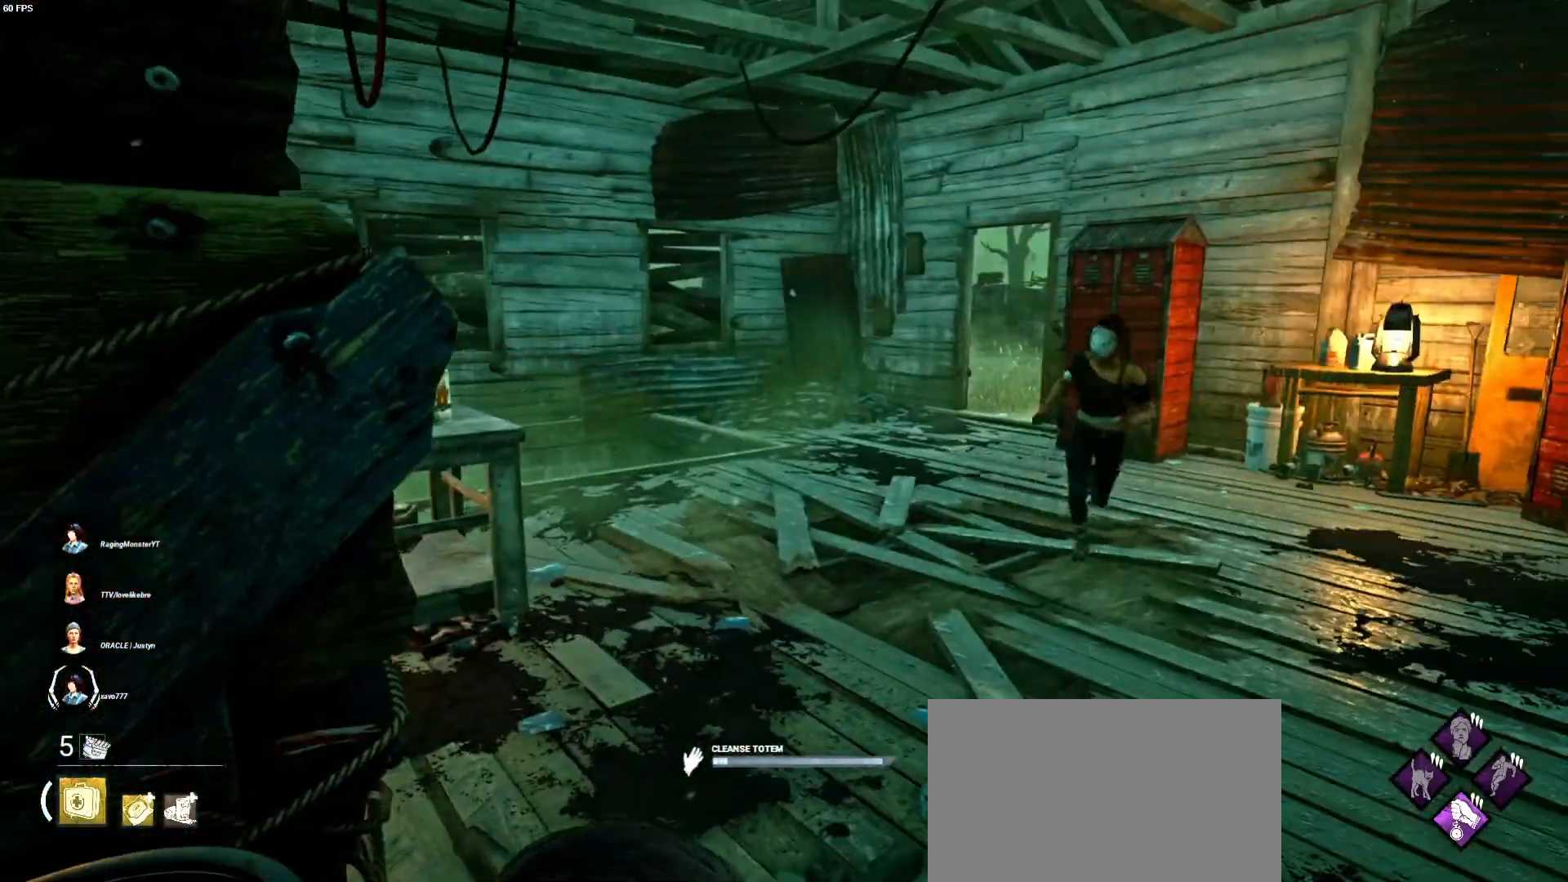
{"keys": [], "mouse": ["left"], "events": []}
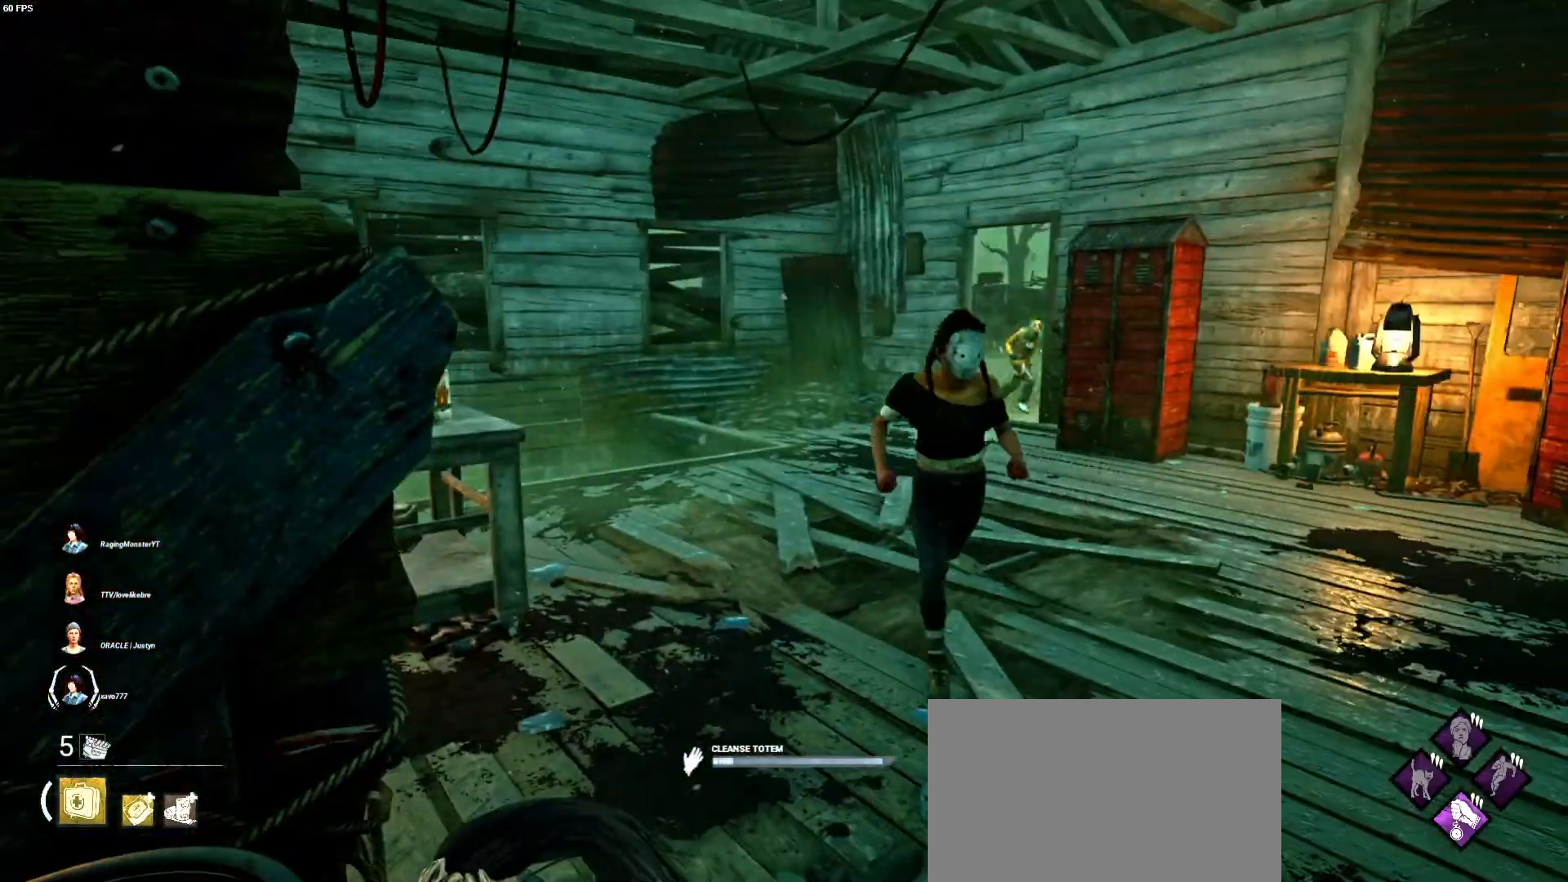
{"keys": [], "mouse": ["left"], "events": []}
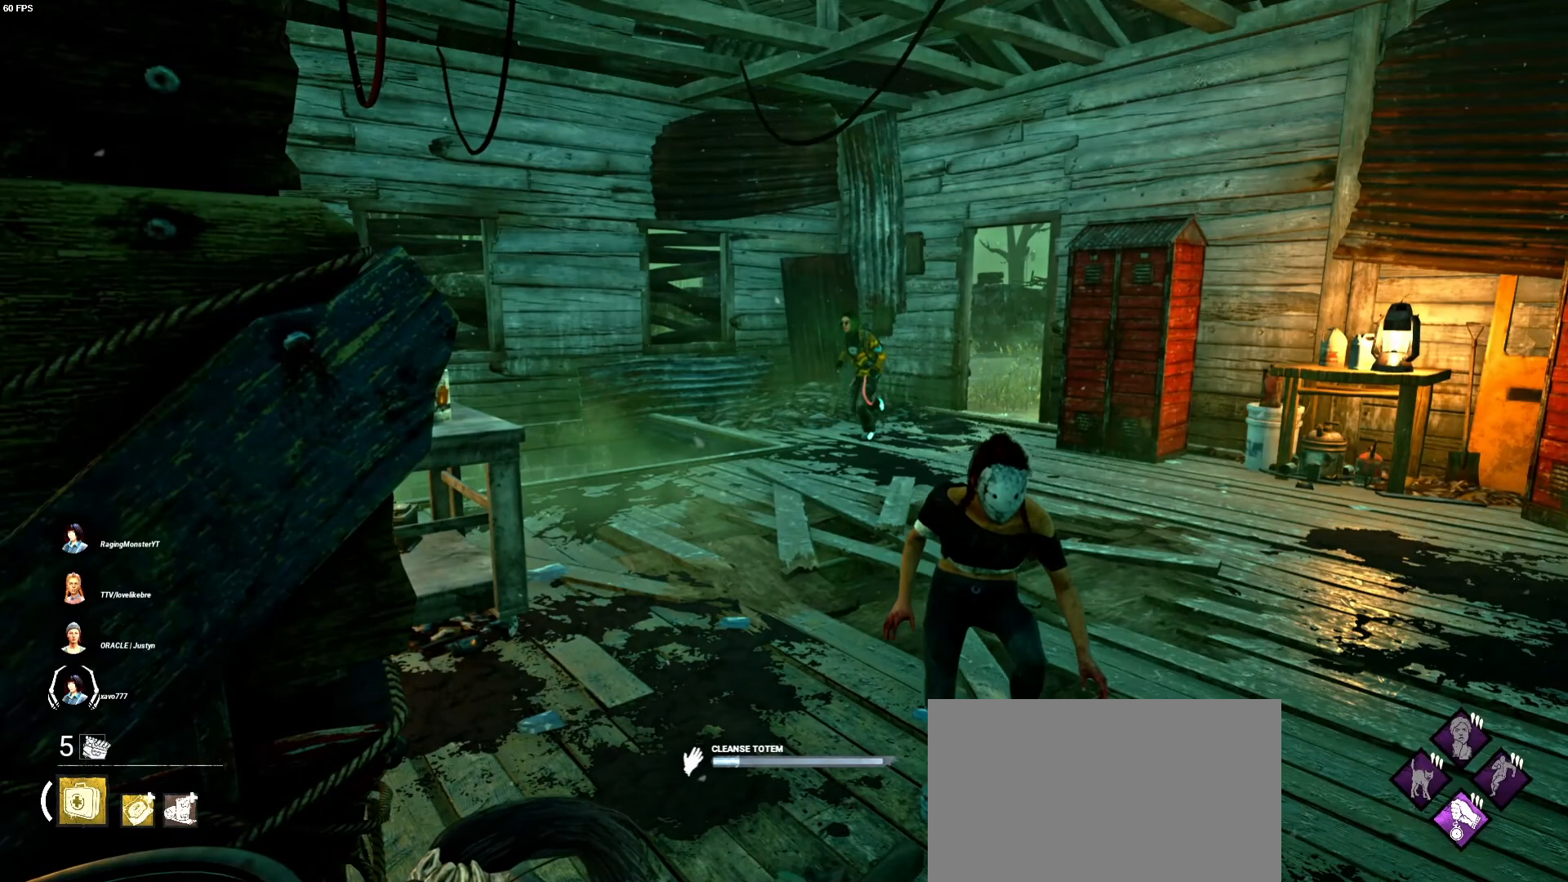
{"keys": [], "mouse": ["left"], "events": []}
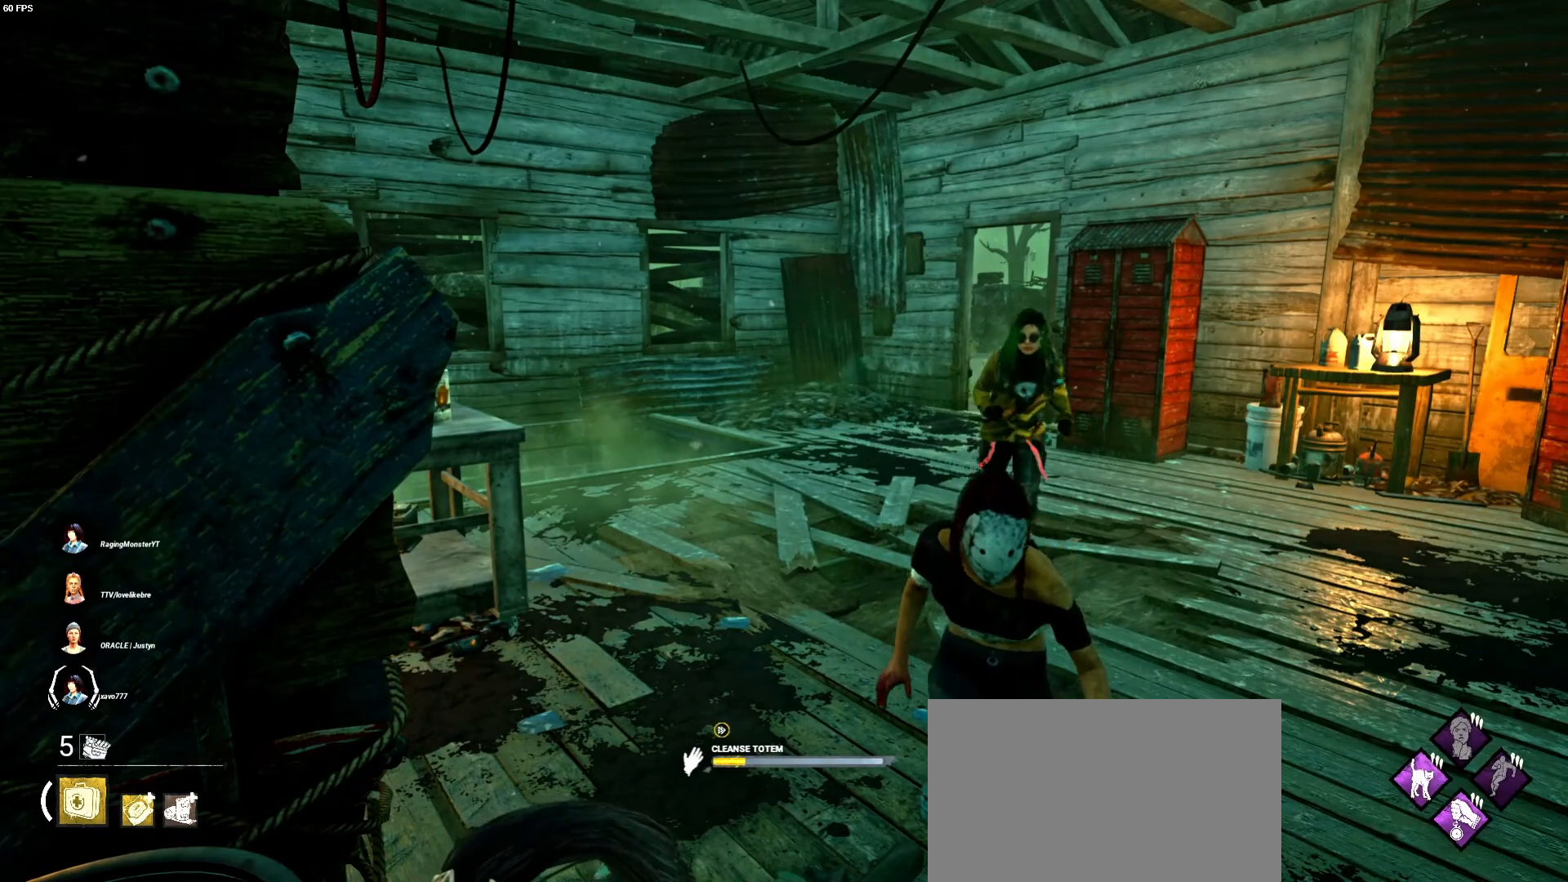
{"keys": [], "mouse": ["left"], "events": []}
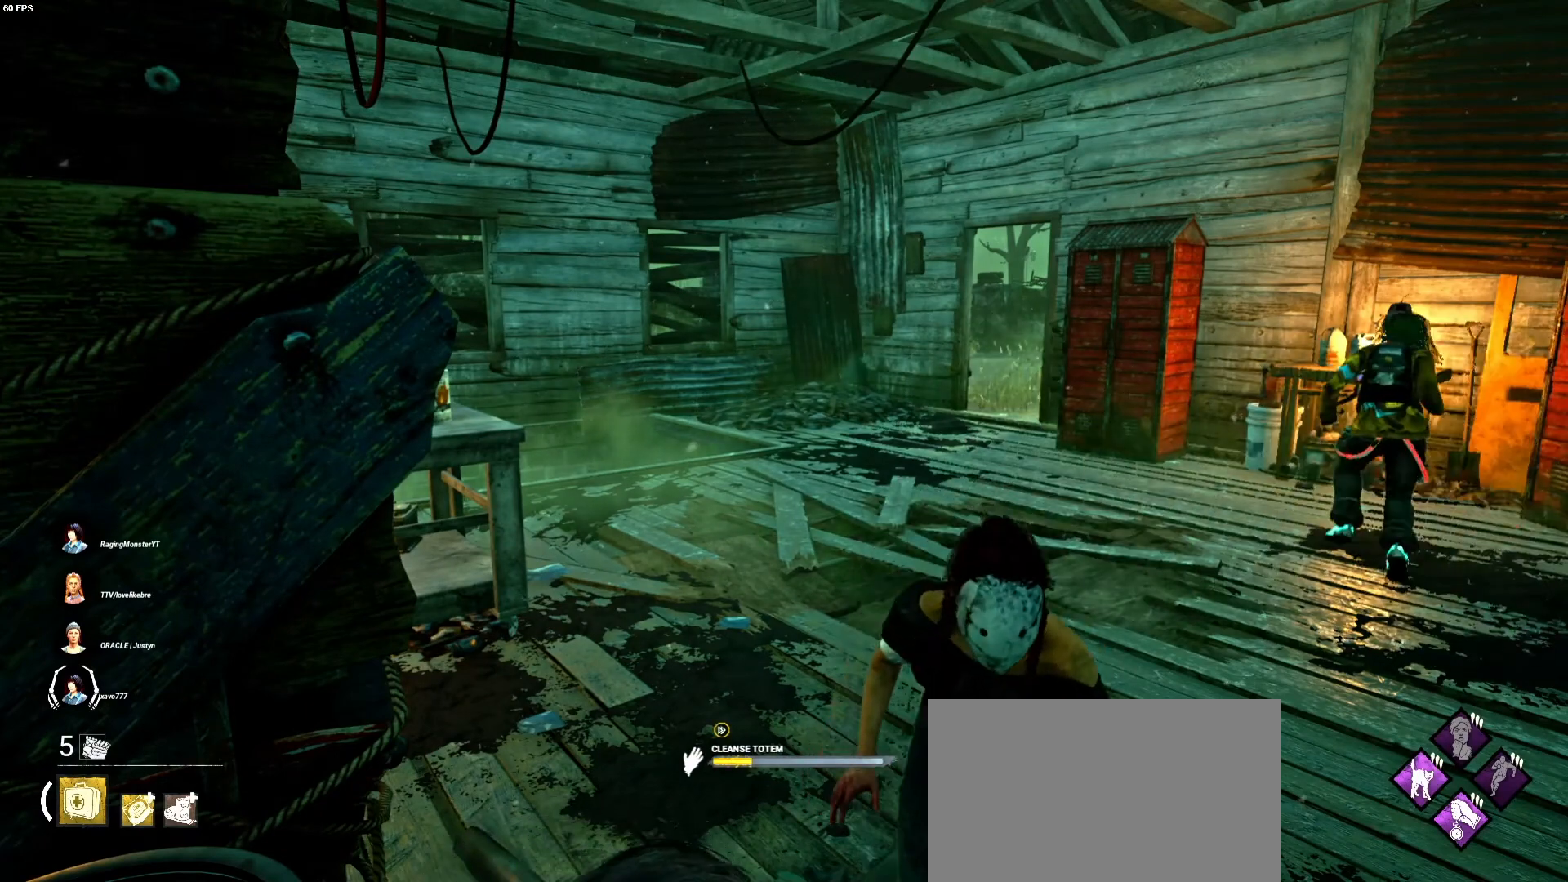
{"keys": [], "mouse": ["left"], "events": []}
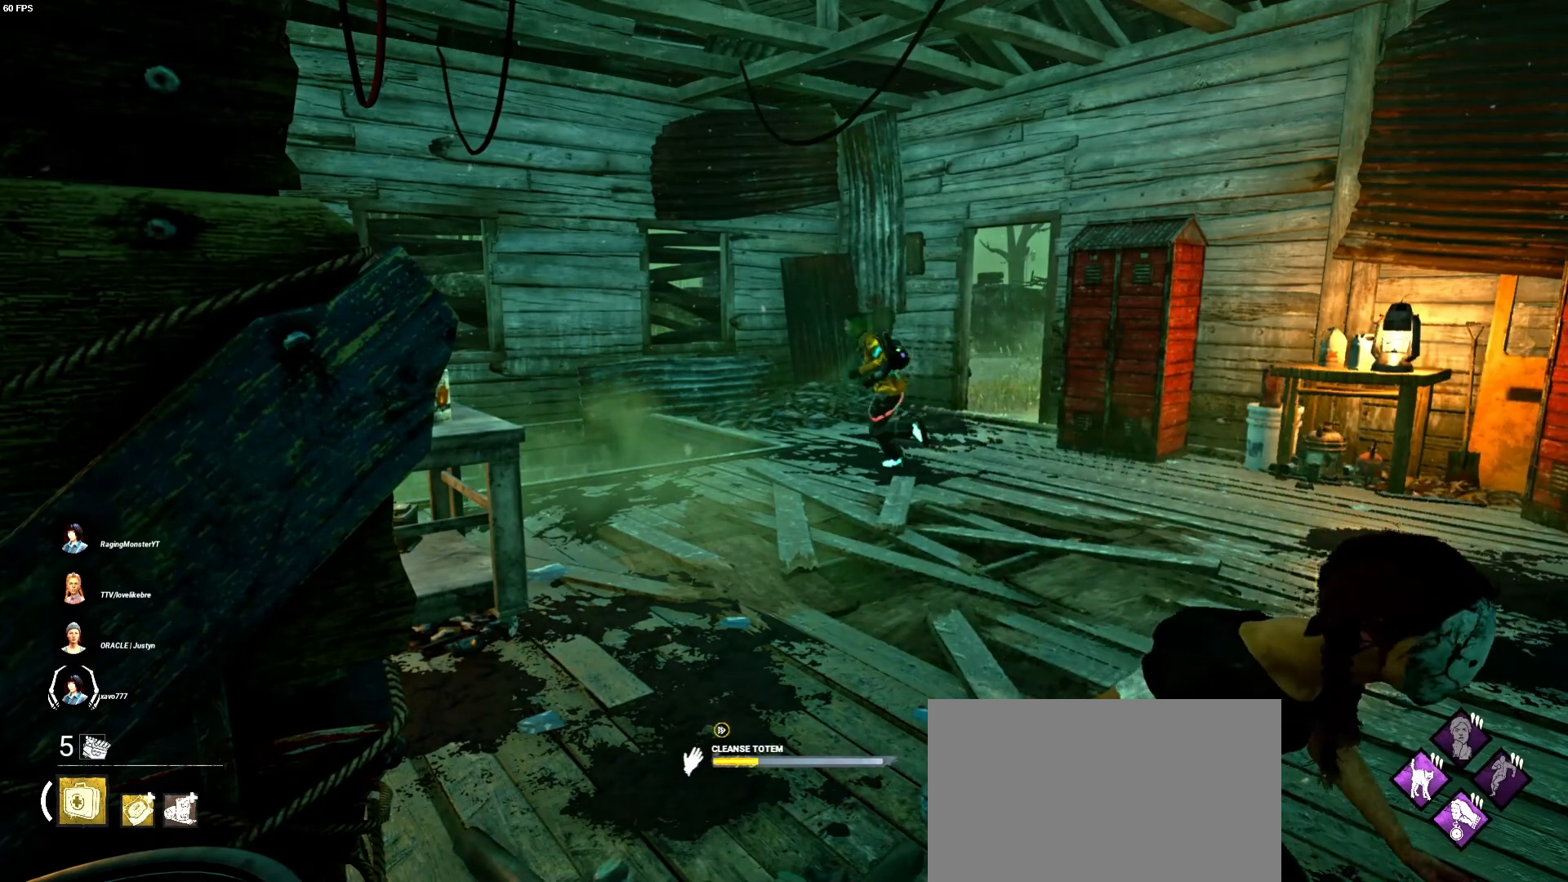
{"keys": [], "mouse": ["left"], "events": []}
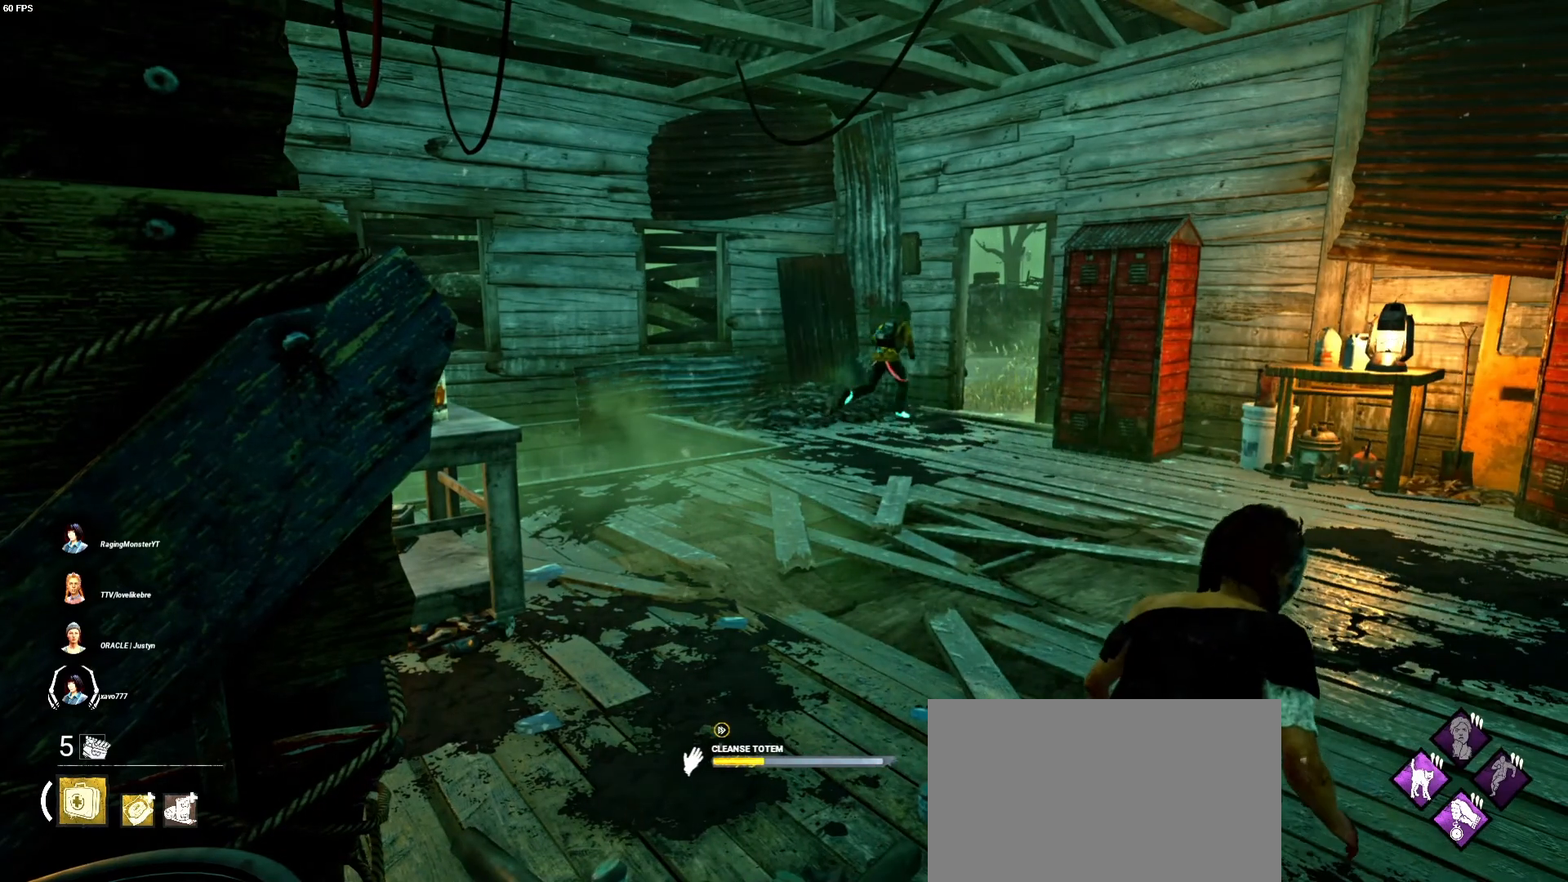
{"keys": [], "mouse": ["left"], "events": []}
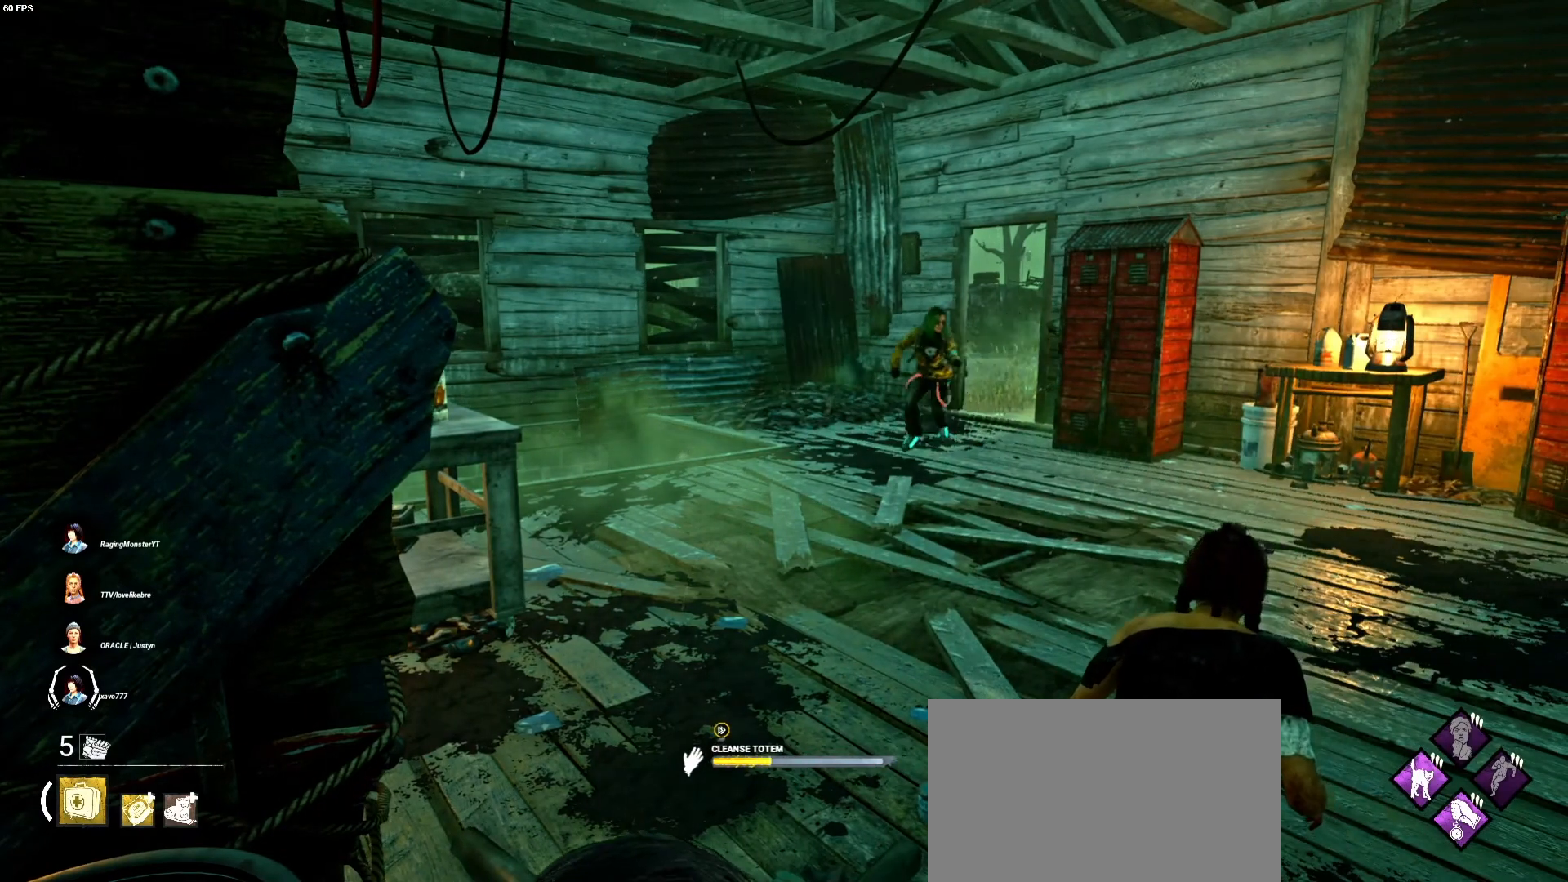
{"keys": [], "mouse": ["left"], "events": []}
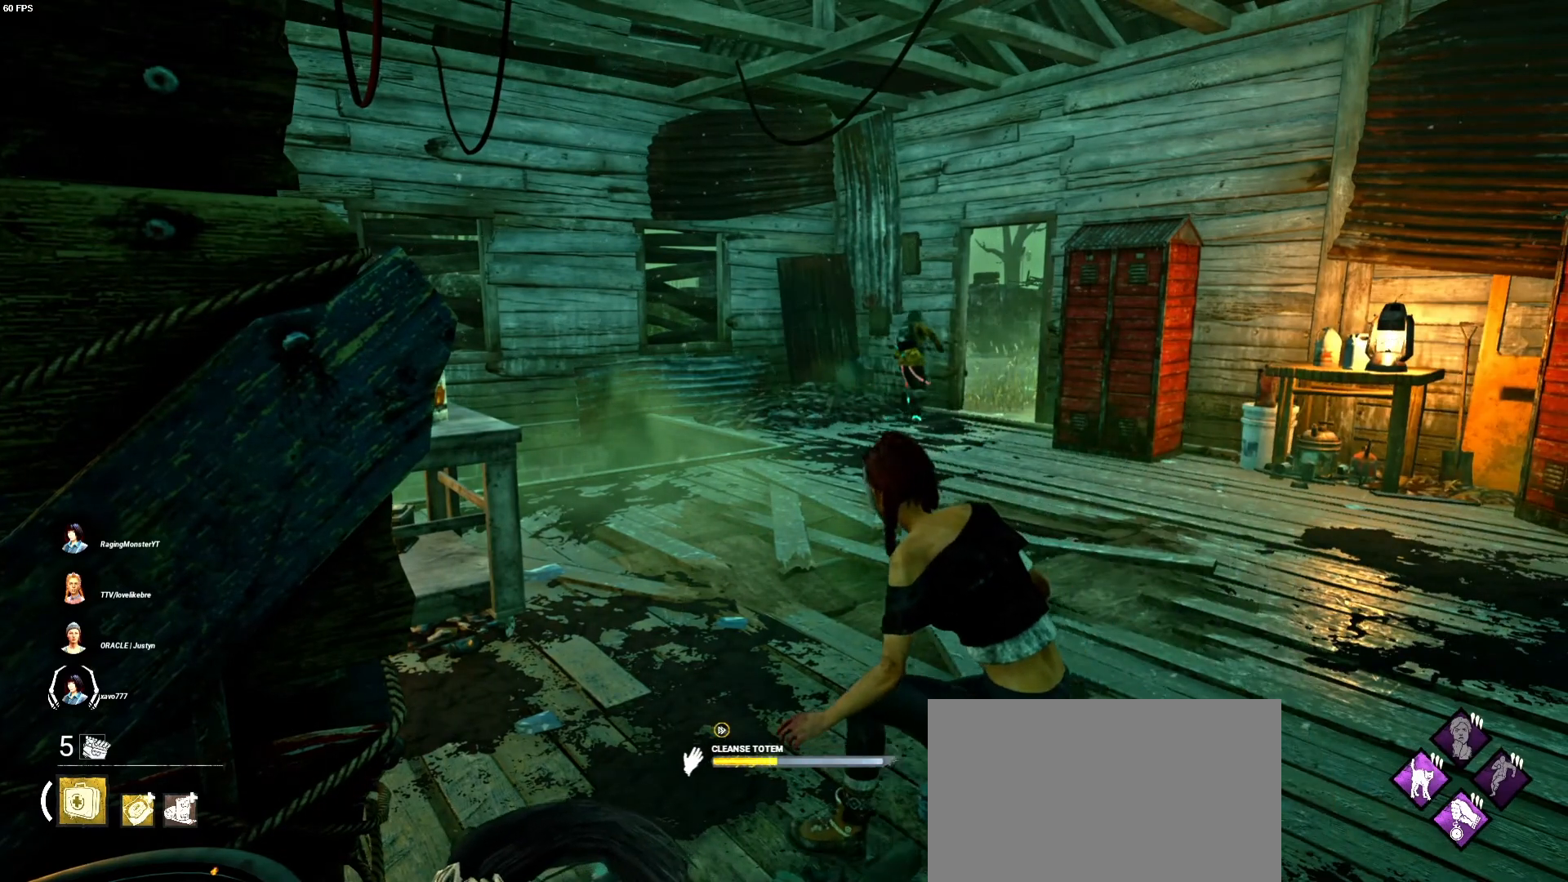
{"keys": [], "mouse": ["left"], "events": []}
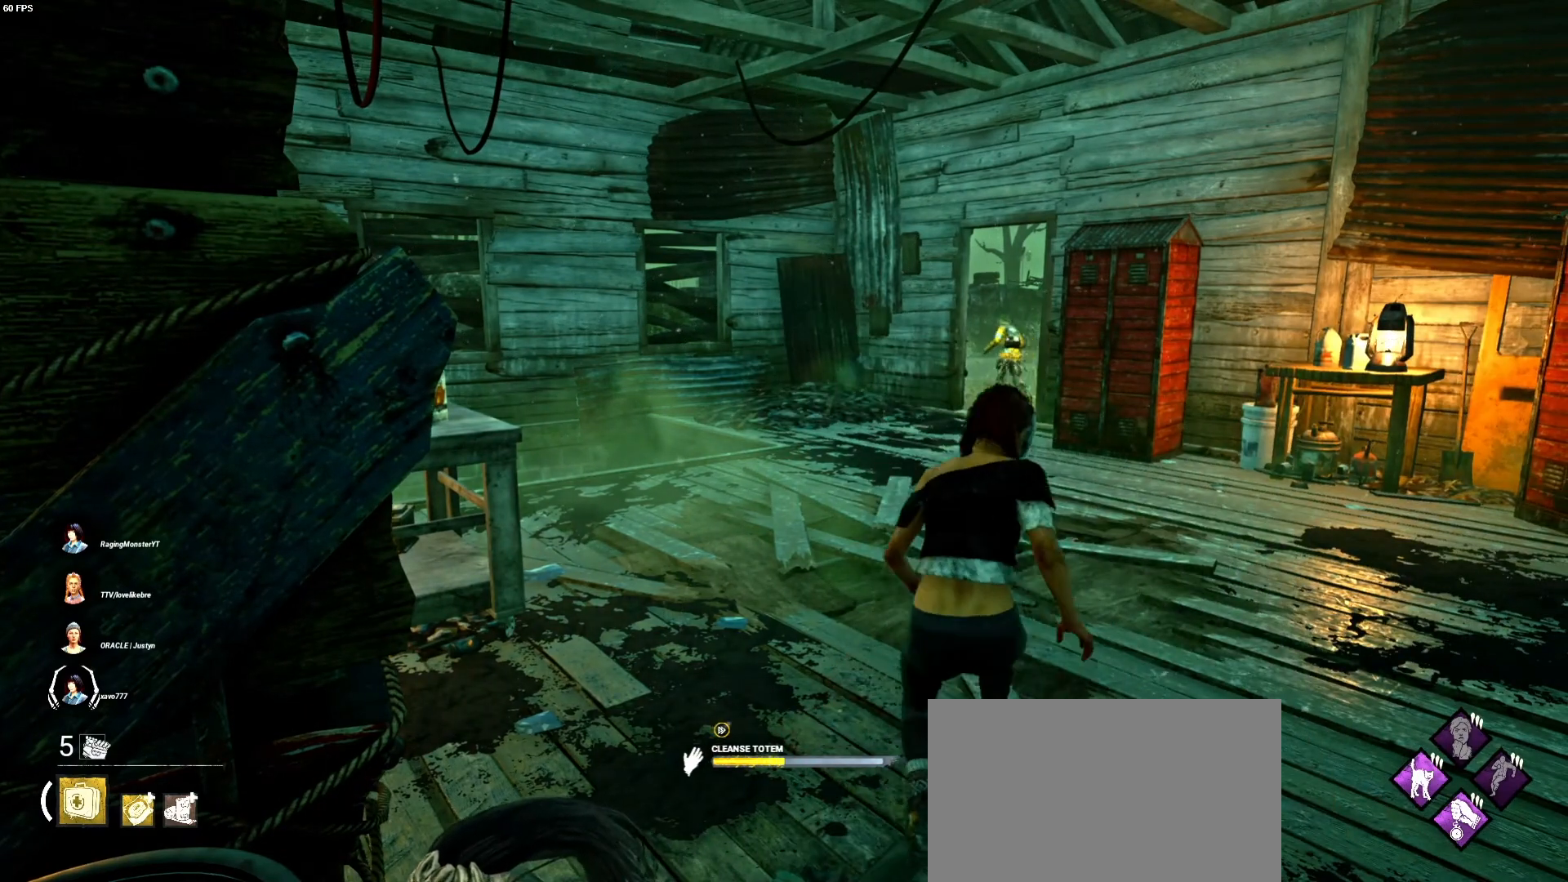
{"keys": [], "mouse": ["left"], "events": []}
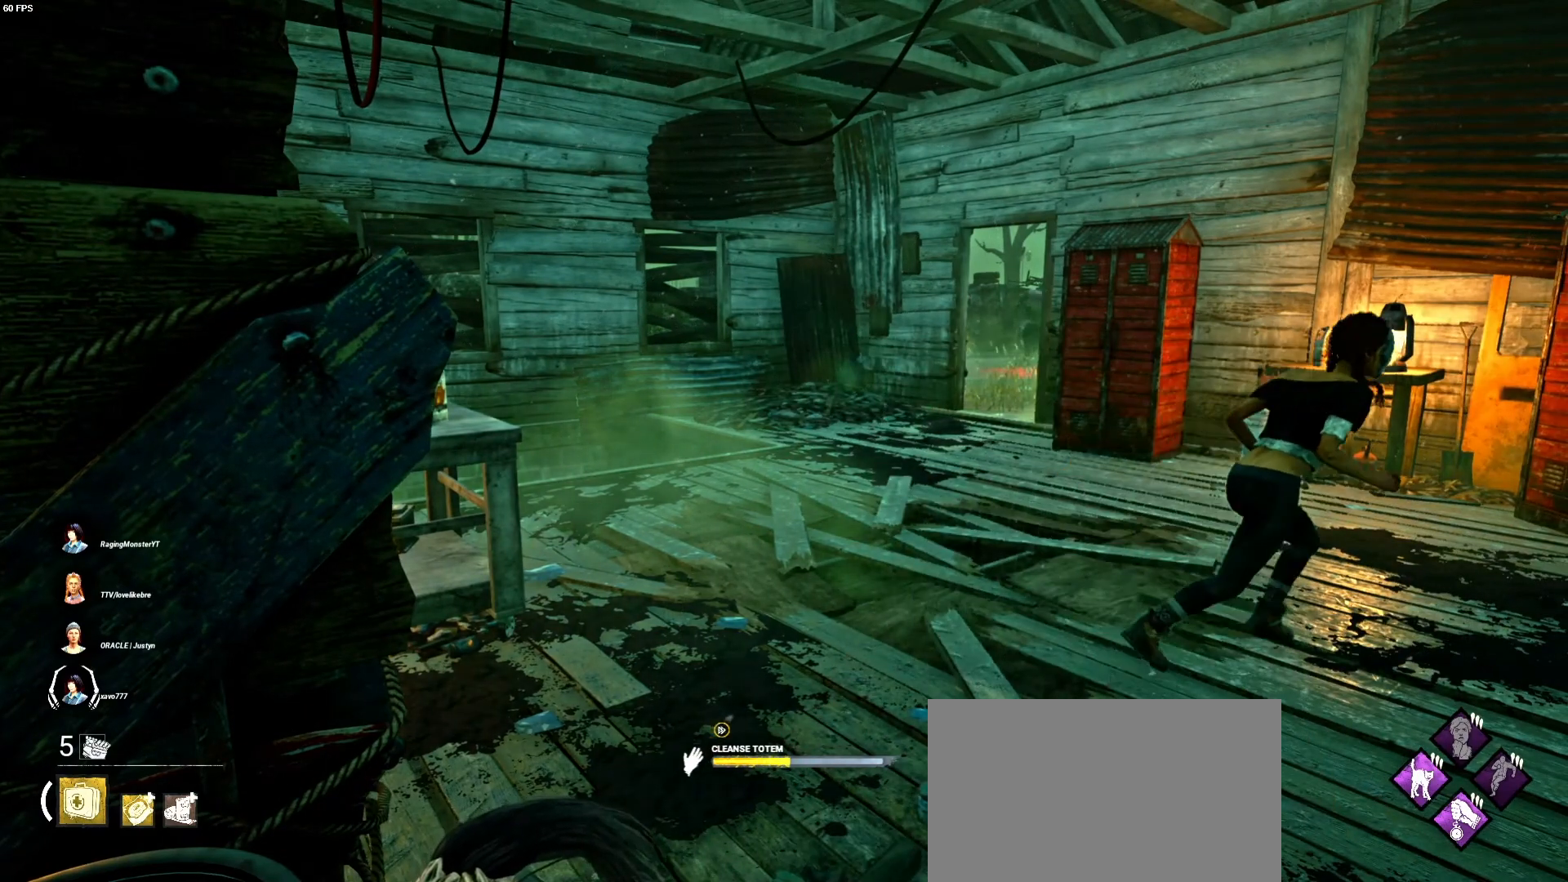
{"keys": [], "mouse": ["left"], "events": []}
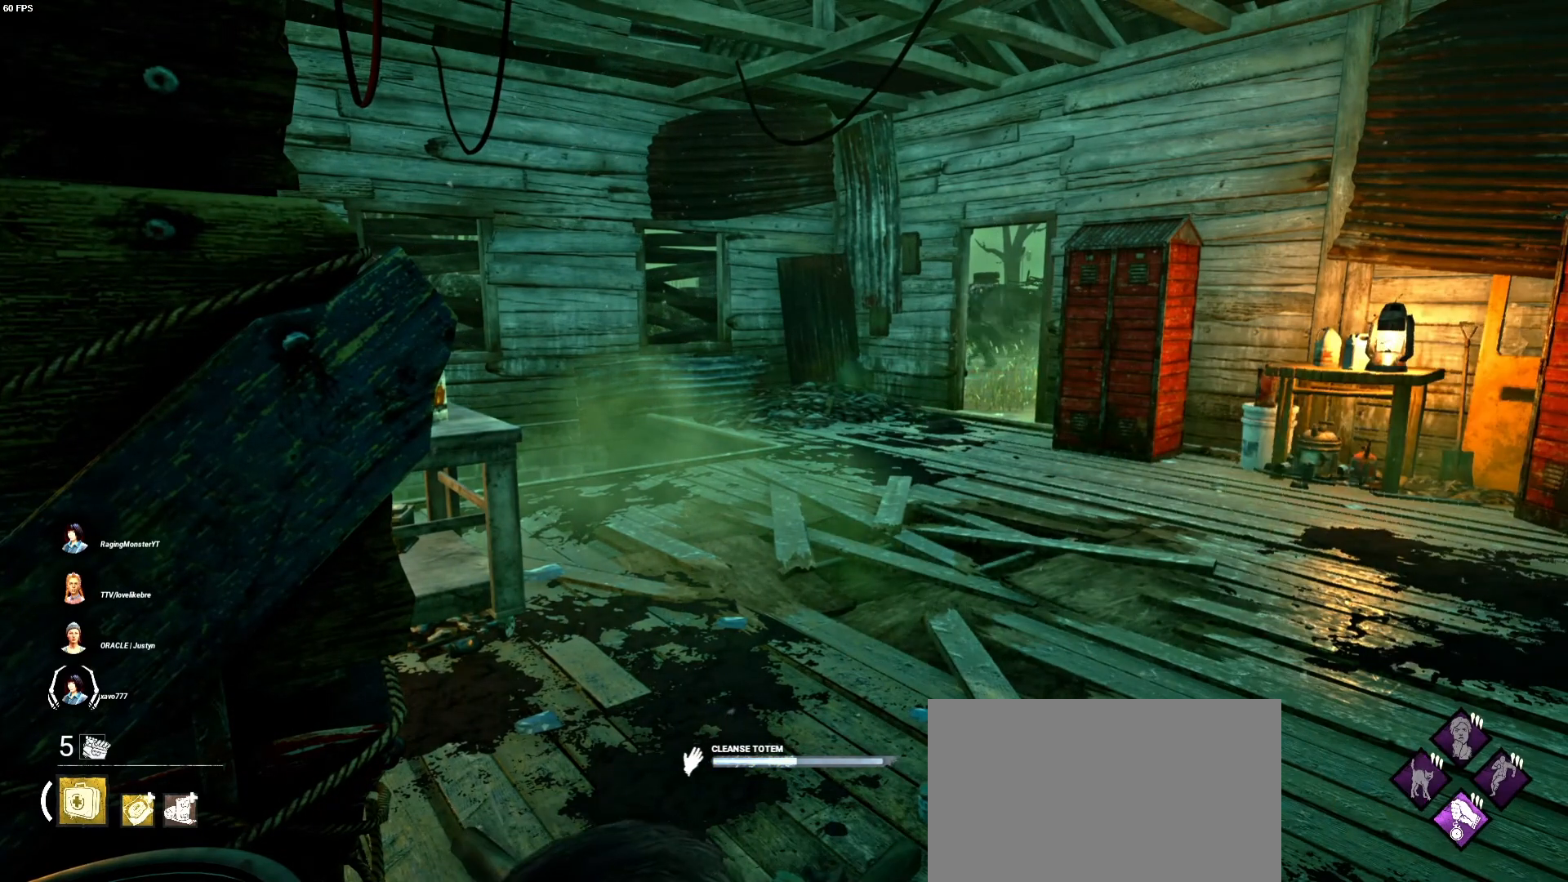
{"keys": [], "mouse": ["left"], "events": []}